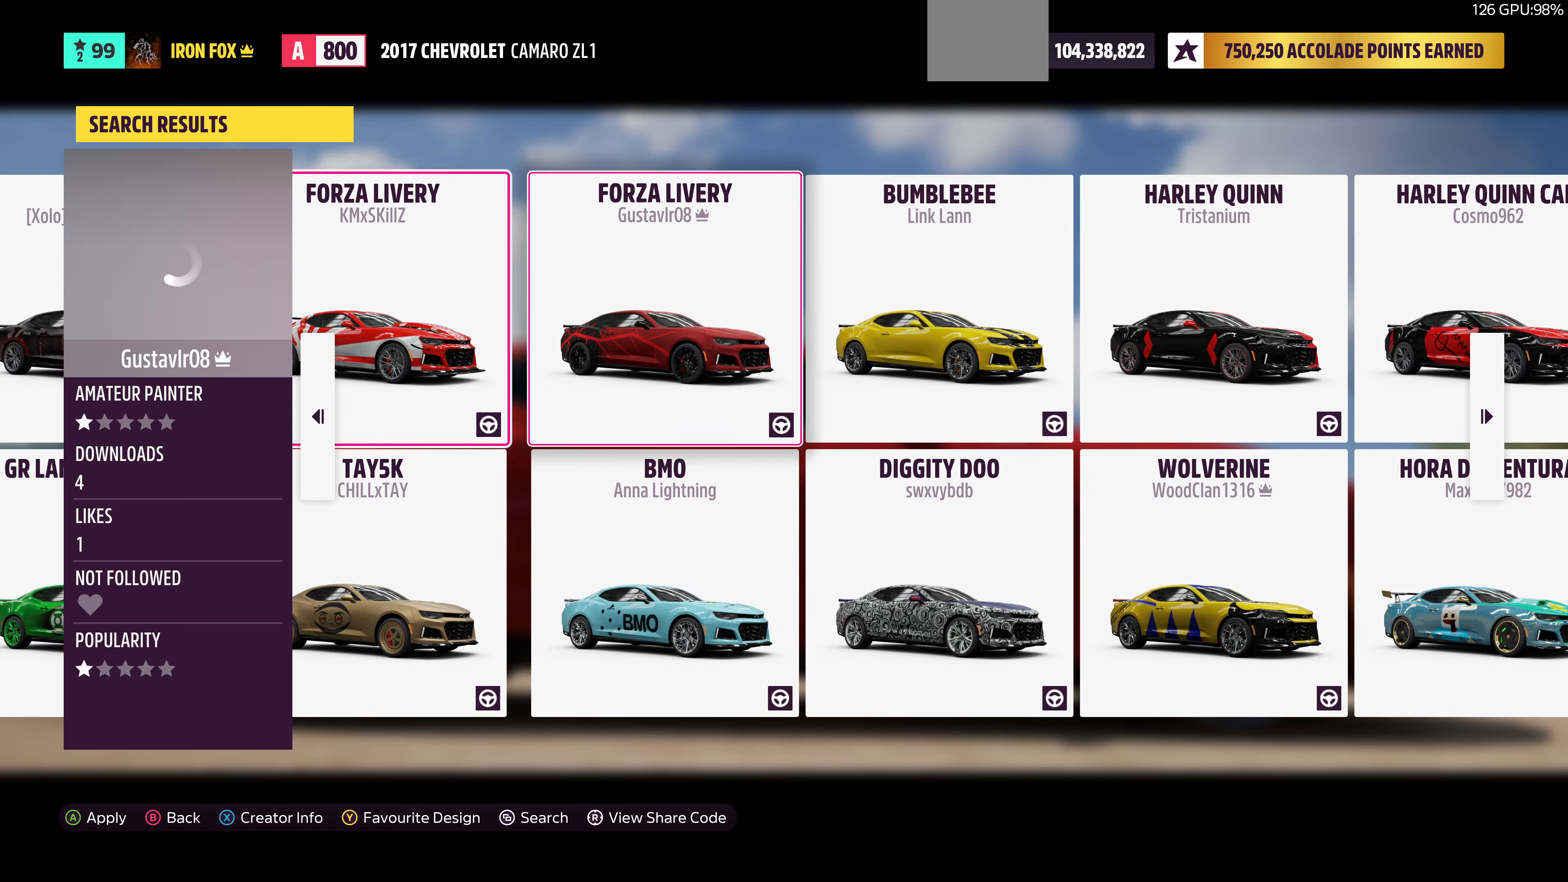
Gameplay with a controller (PlayStation layout); each line is a JSON object with the inputs held at the frame after it. "events" lists button and stick changes between this image and that frame as [ms after this image, input, new state], when the widget could be followed in between.
{"buttons": ["DPAD_RIGHT"], "left_stick": "center", "right_stick": "center", "events": [[100, "DPAD_RIGHT", "up"], [400, "DPAD_RIGHT", "down"]]}
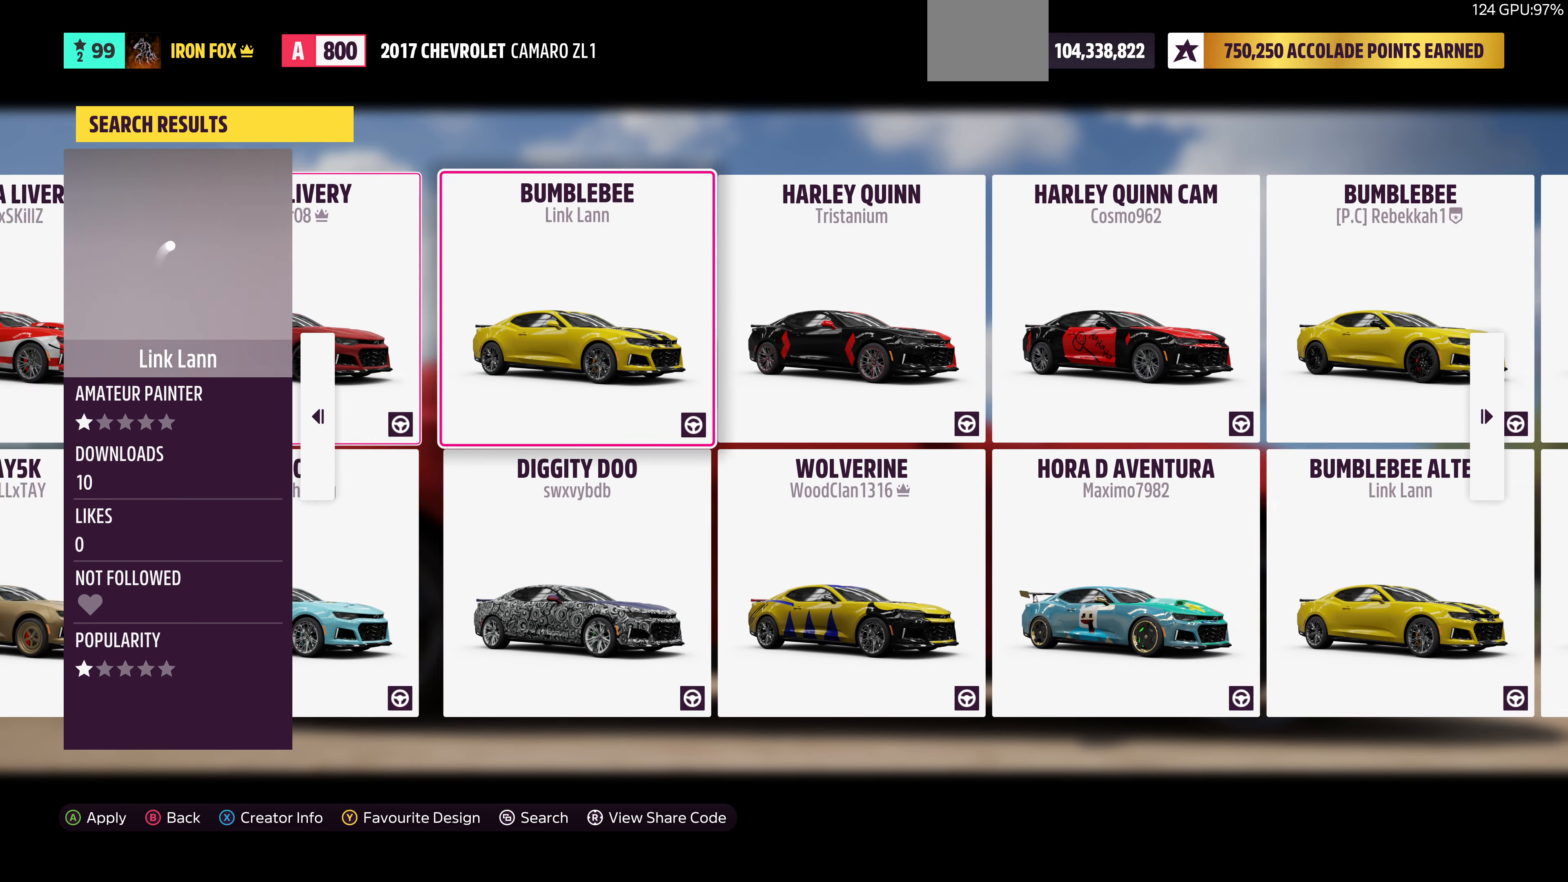
{"buttons": [], "left_stick": "center", "right_stick": "center", "events": [[33, "DPAD_RIGHT", "up"]]}
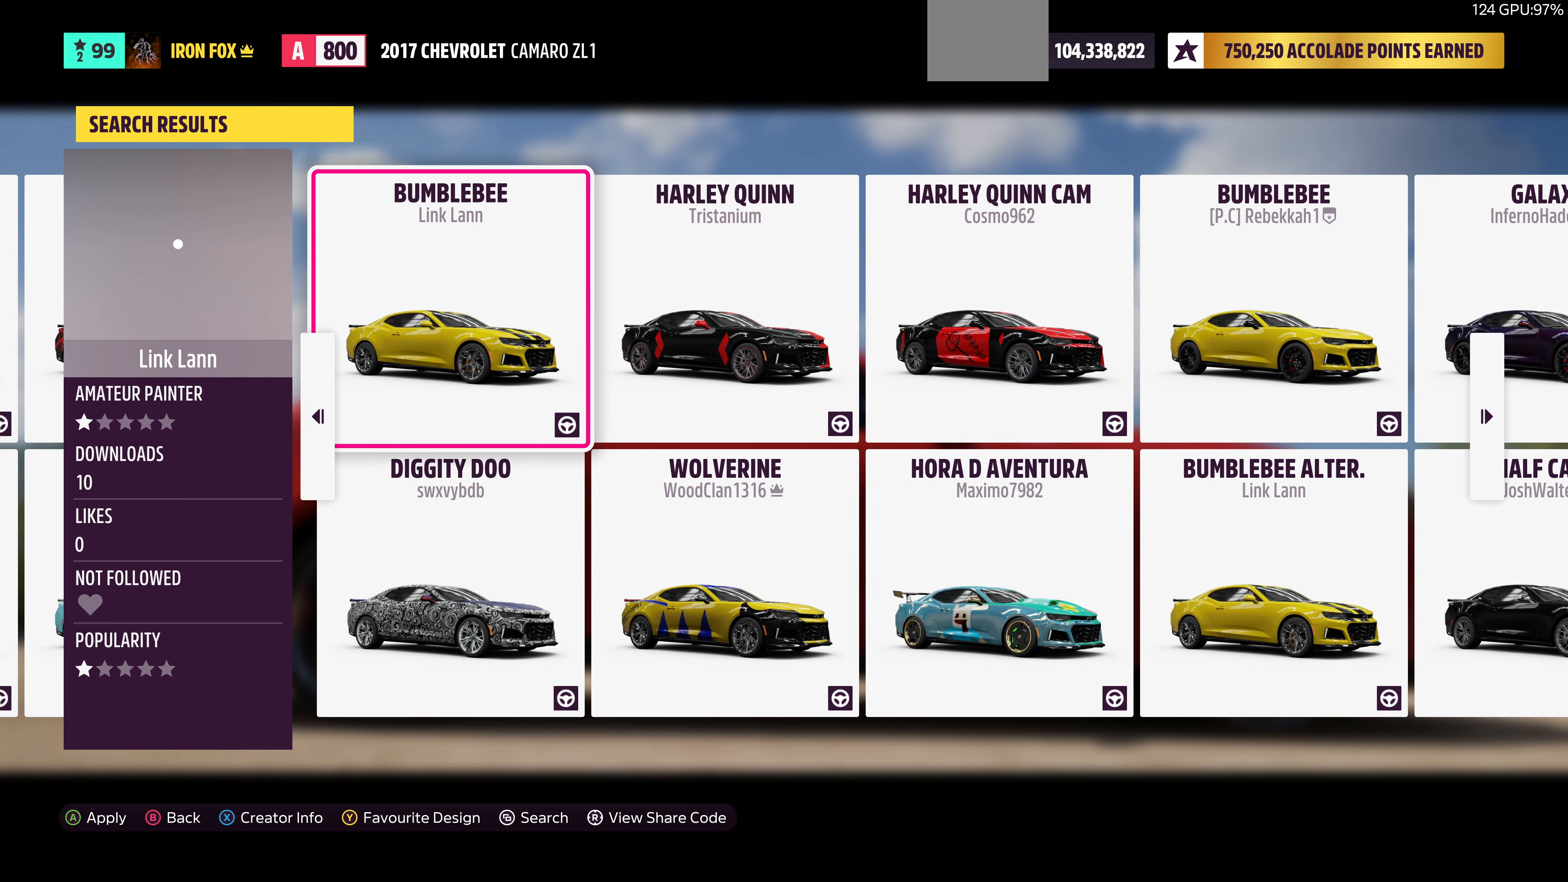
{"buttons": [], "left_stick": "center", "right_stick": "center", "events": [[133, "DPAD_RIGHT", "down"], [266, "DPAD_RIGHT", "up"]]}
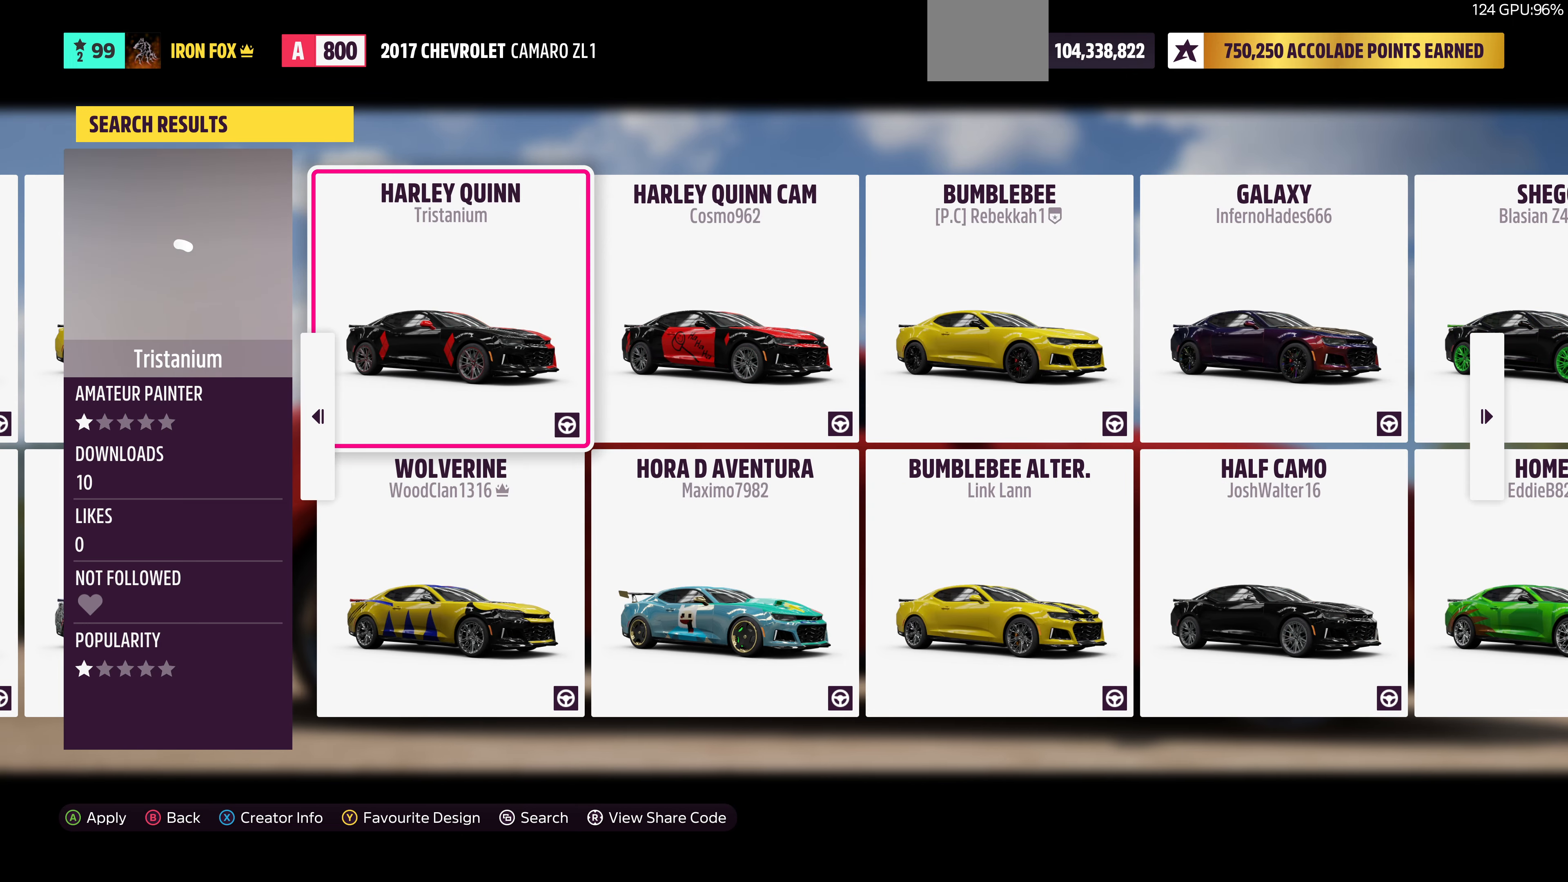
{"buttons": [], "left_stick": "center", "right_stick": "center", "events": [[33, "DPAD_RIGHT", "down"], [133, "DPAD_RIGHT", "up"], [266, "DPAD_RIGHT", "down"], [400, "DPAD_RIGHT", "up"]]}
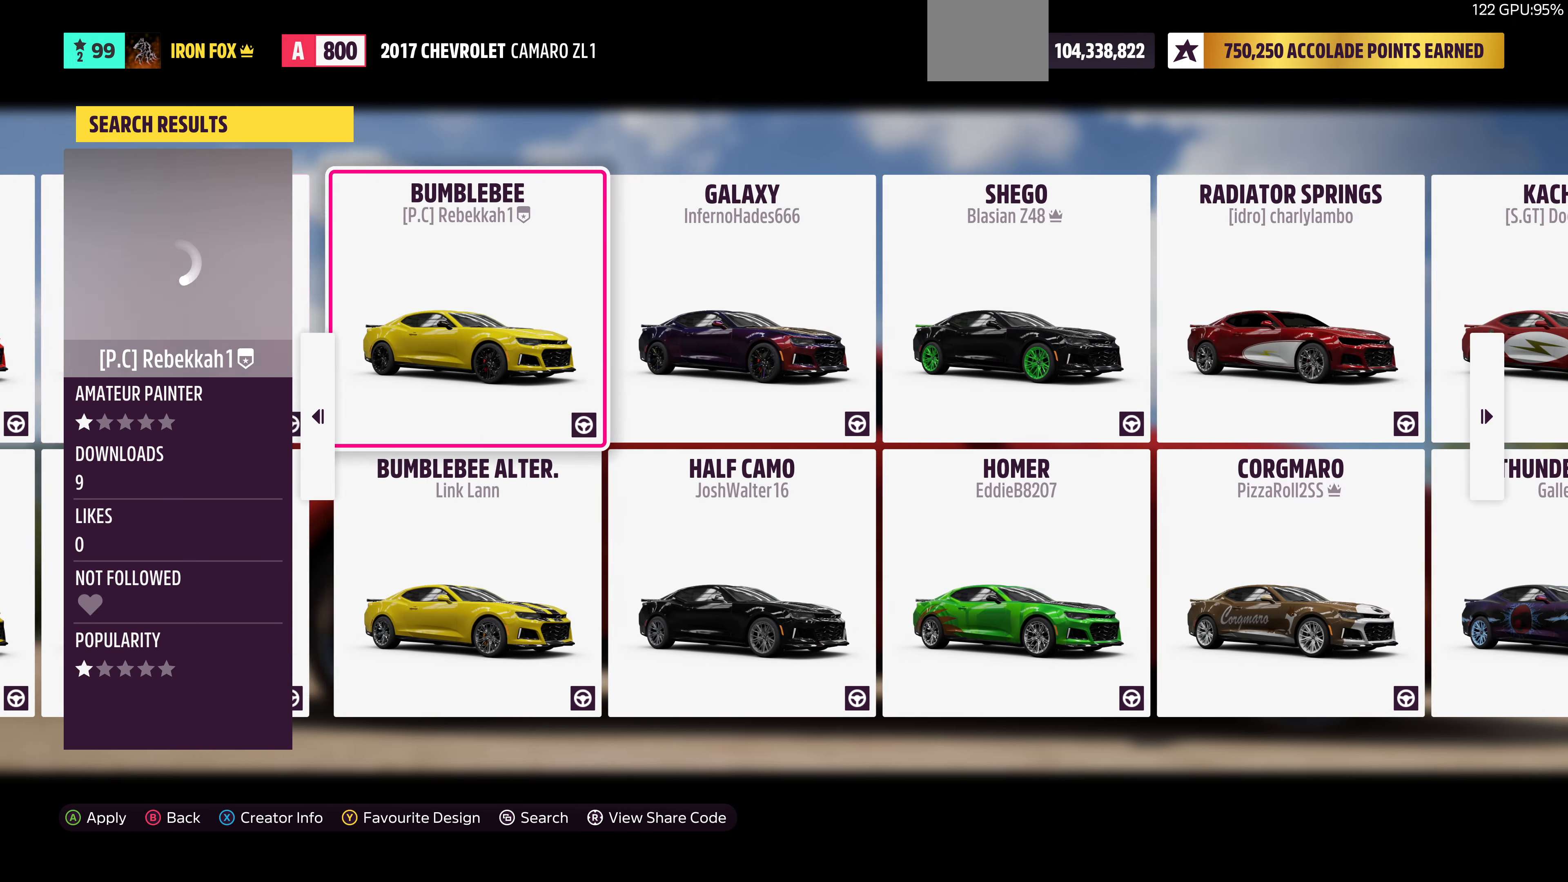
{"buttons": [], "left_stick": "center", "right_stick": "center", "events": [[100, "DPAD_RIGHT", "down"], [266, "DPAD_RIGHT", "up"]]}
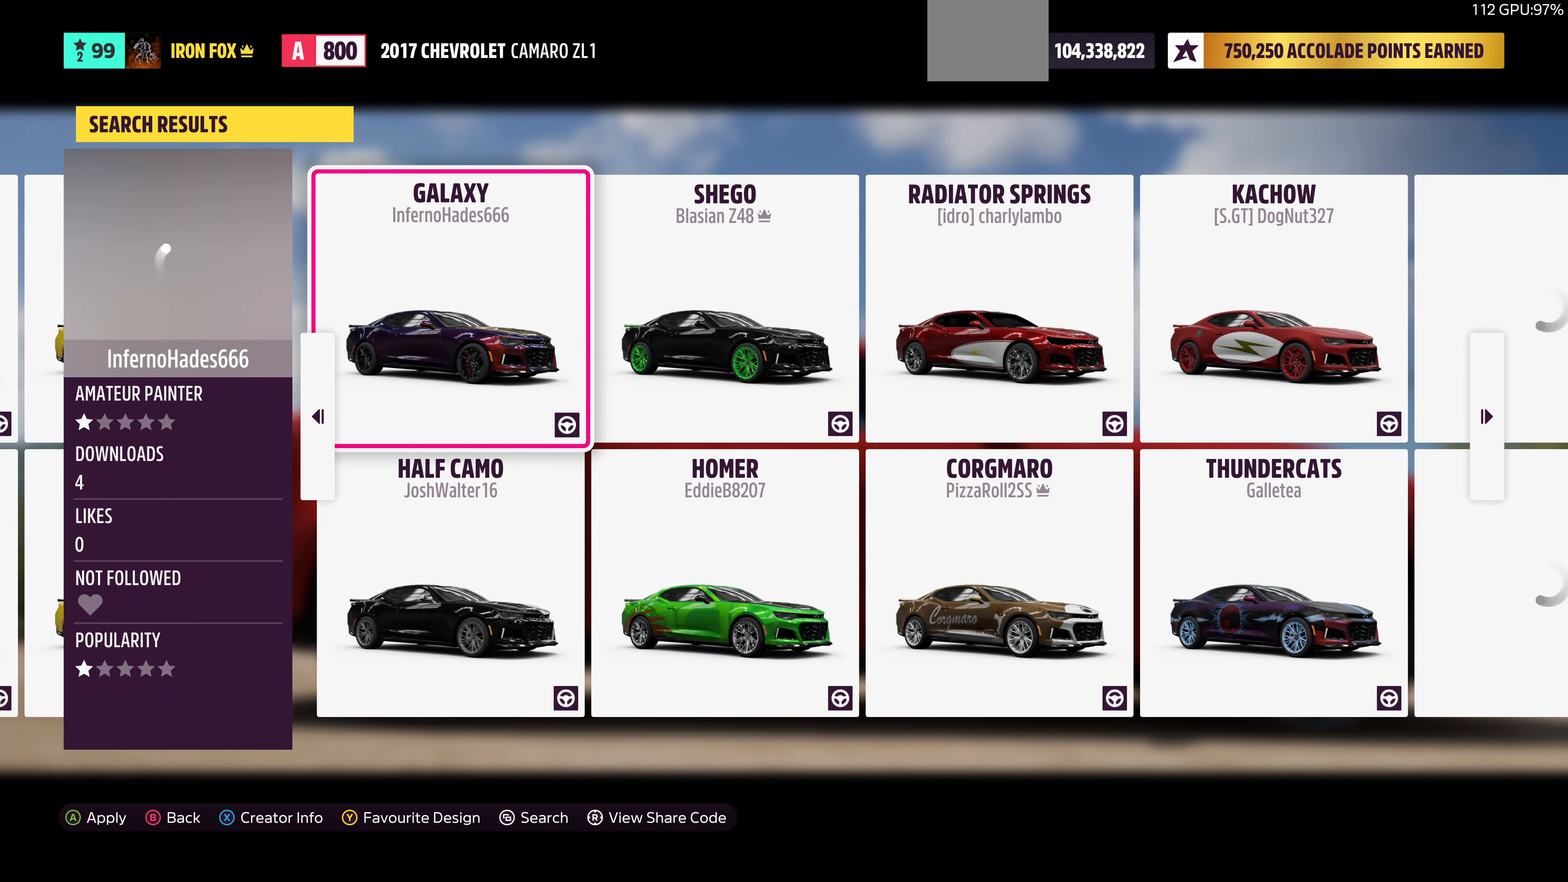
{"buttons": [], "left_stick": "center", "right_stick": "center", "events": [[233, "DPAD_RIGHT", "down"], [366, "DPAD_RIGHT", "up"]]}
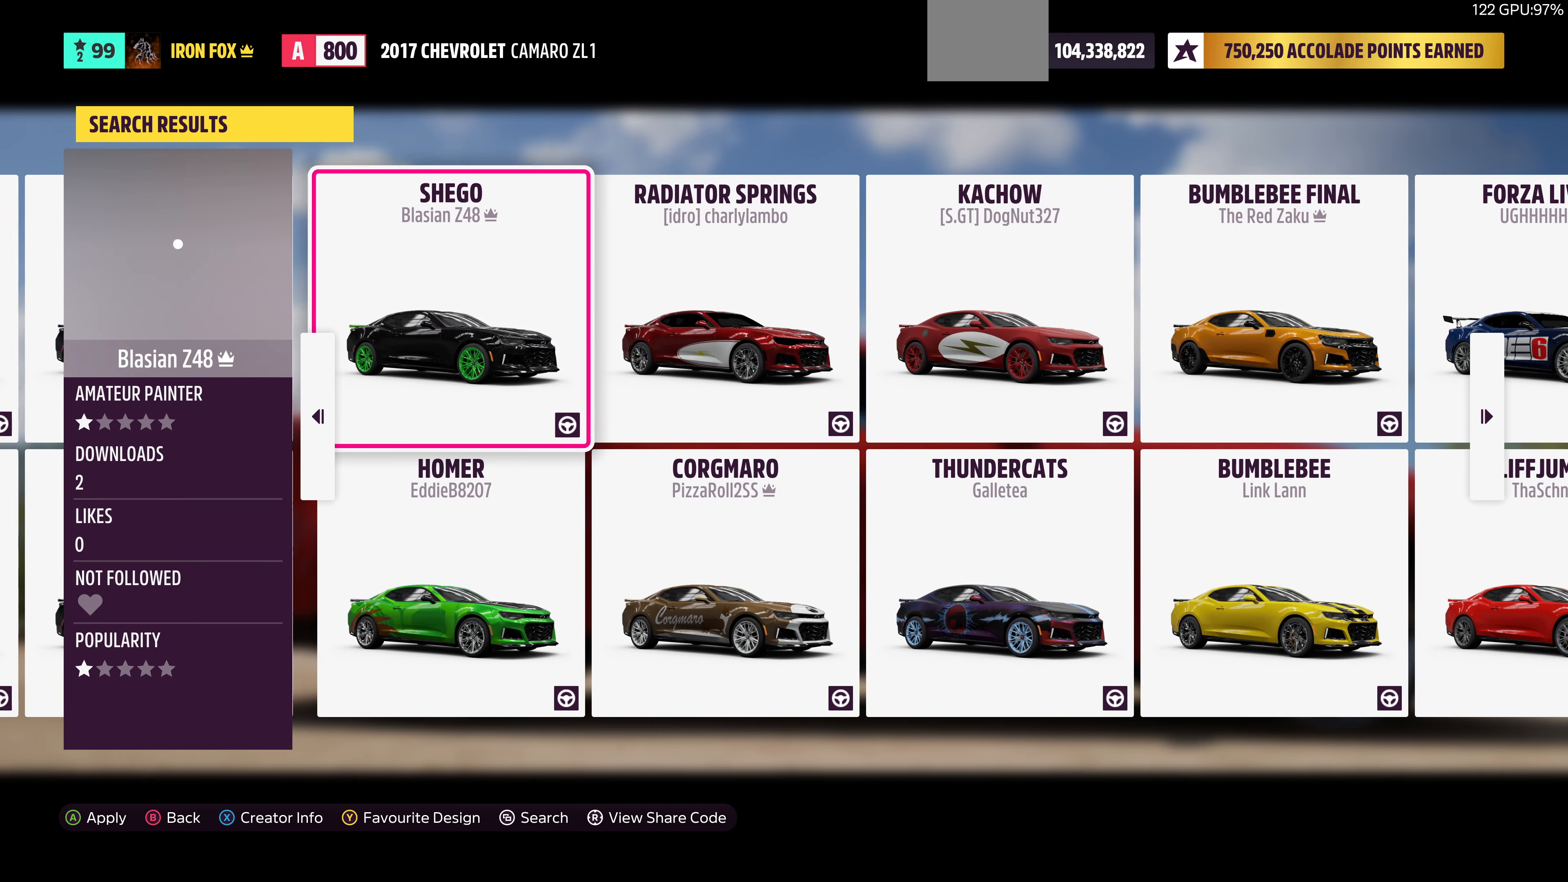
{"buttons": [], "left_stick": "center", "right_stick": "center", "events": [[366, "DPAD_RIGHT", "down"], [500, "DPAD_RIGHT", "up"]]}
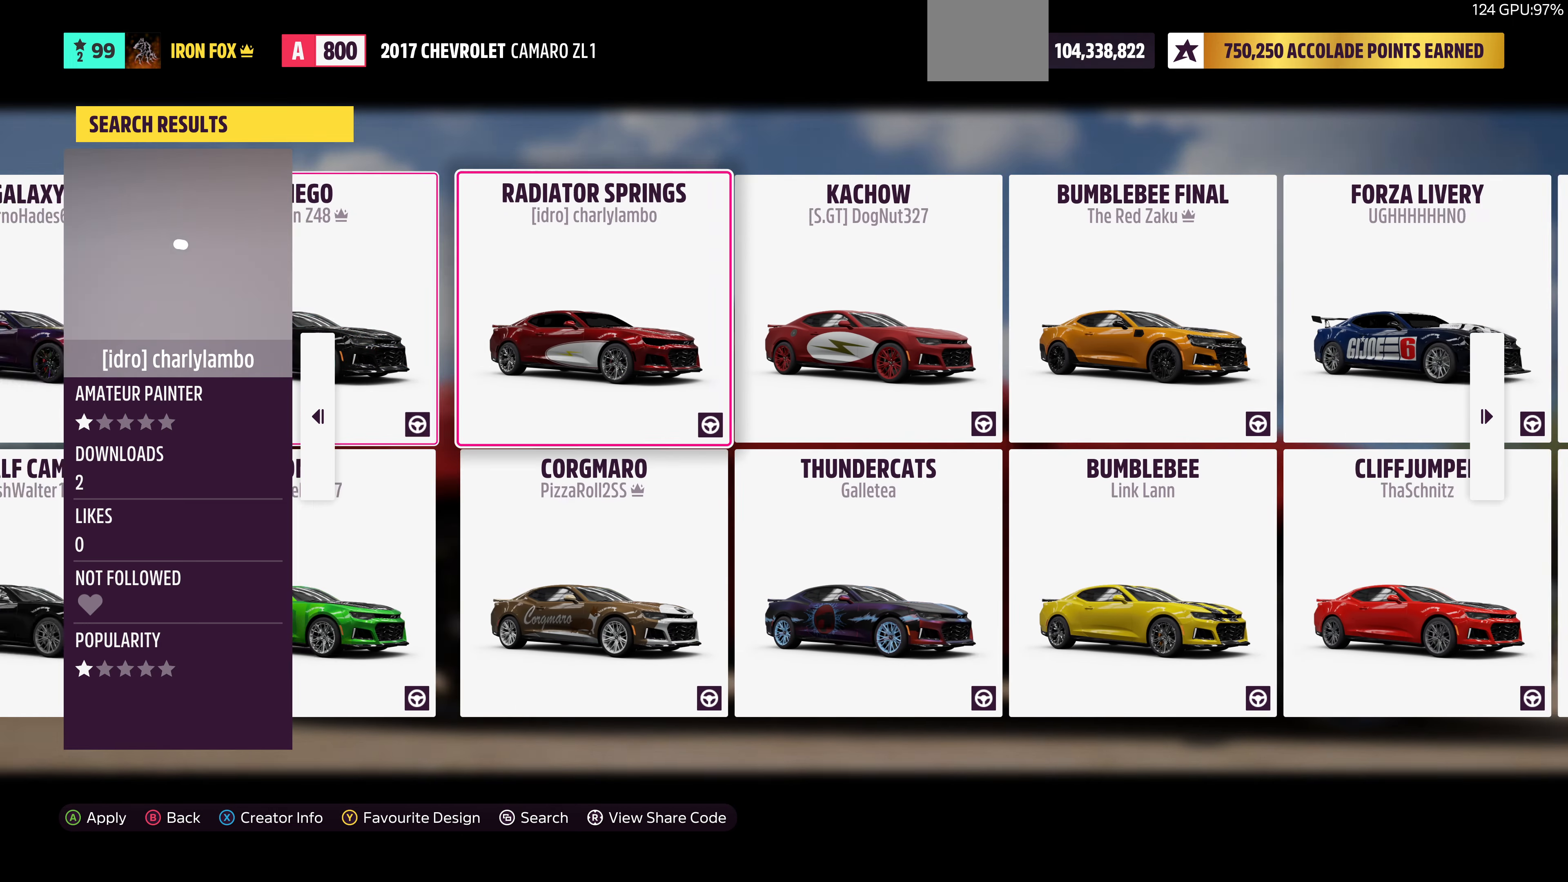
{"buttons": ["SELECT"], "left_stick": "center", "right_stick": "center", "events": [[466, "SELECT", "down"]]}
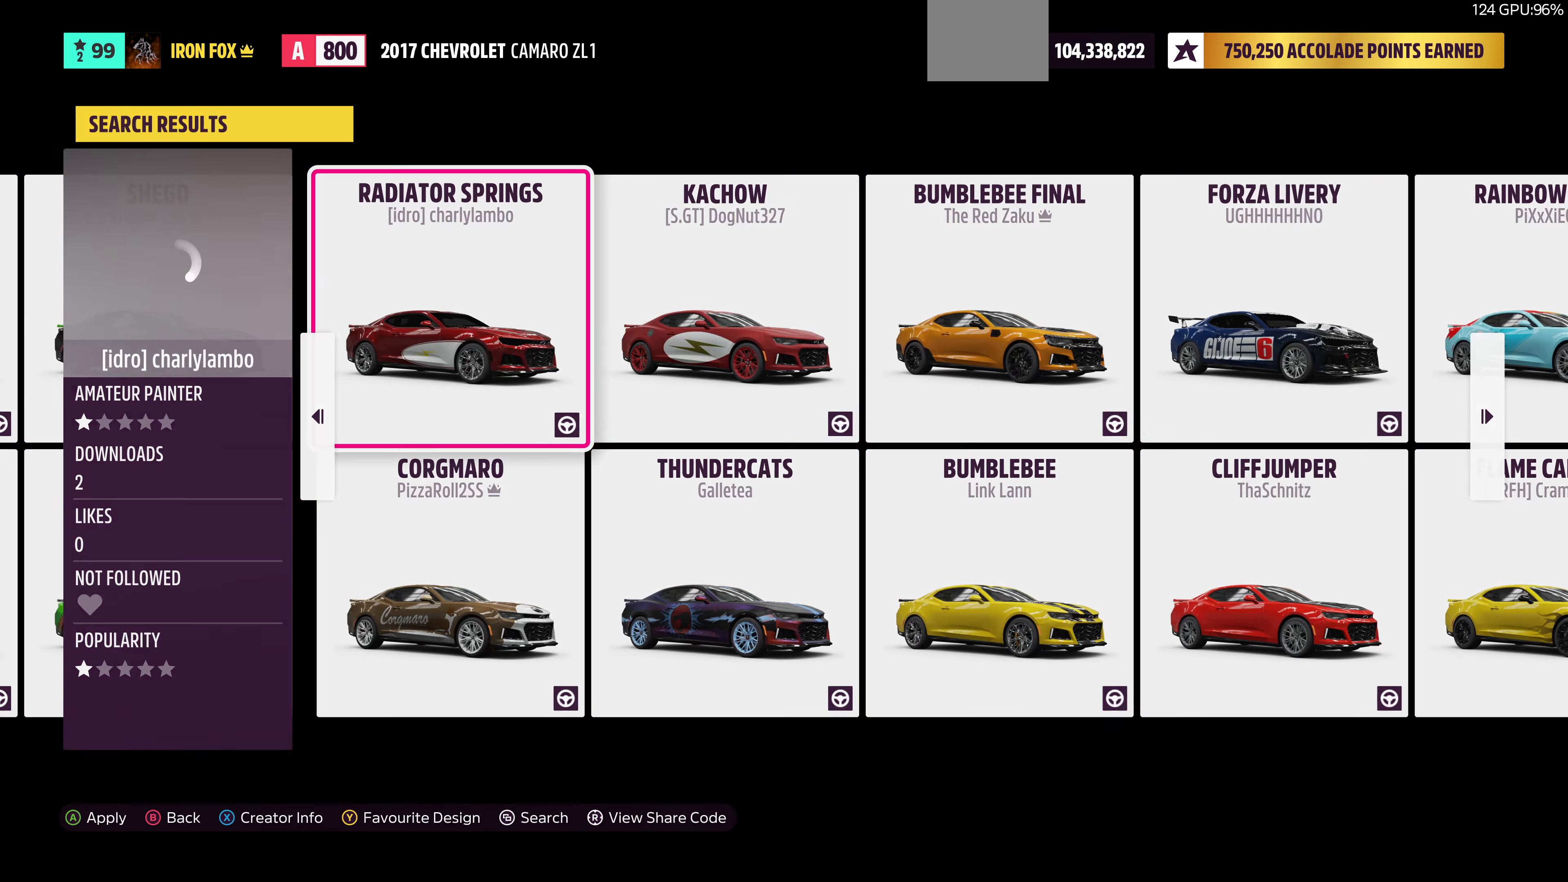
{"buttons": [], "left_stick": "center", "right_stick": "center", "events": [[66, "SELECT", "up"]]}
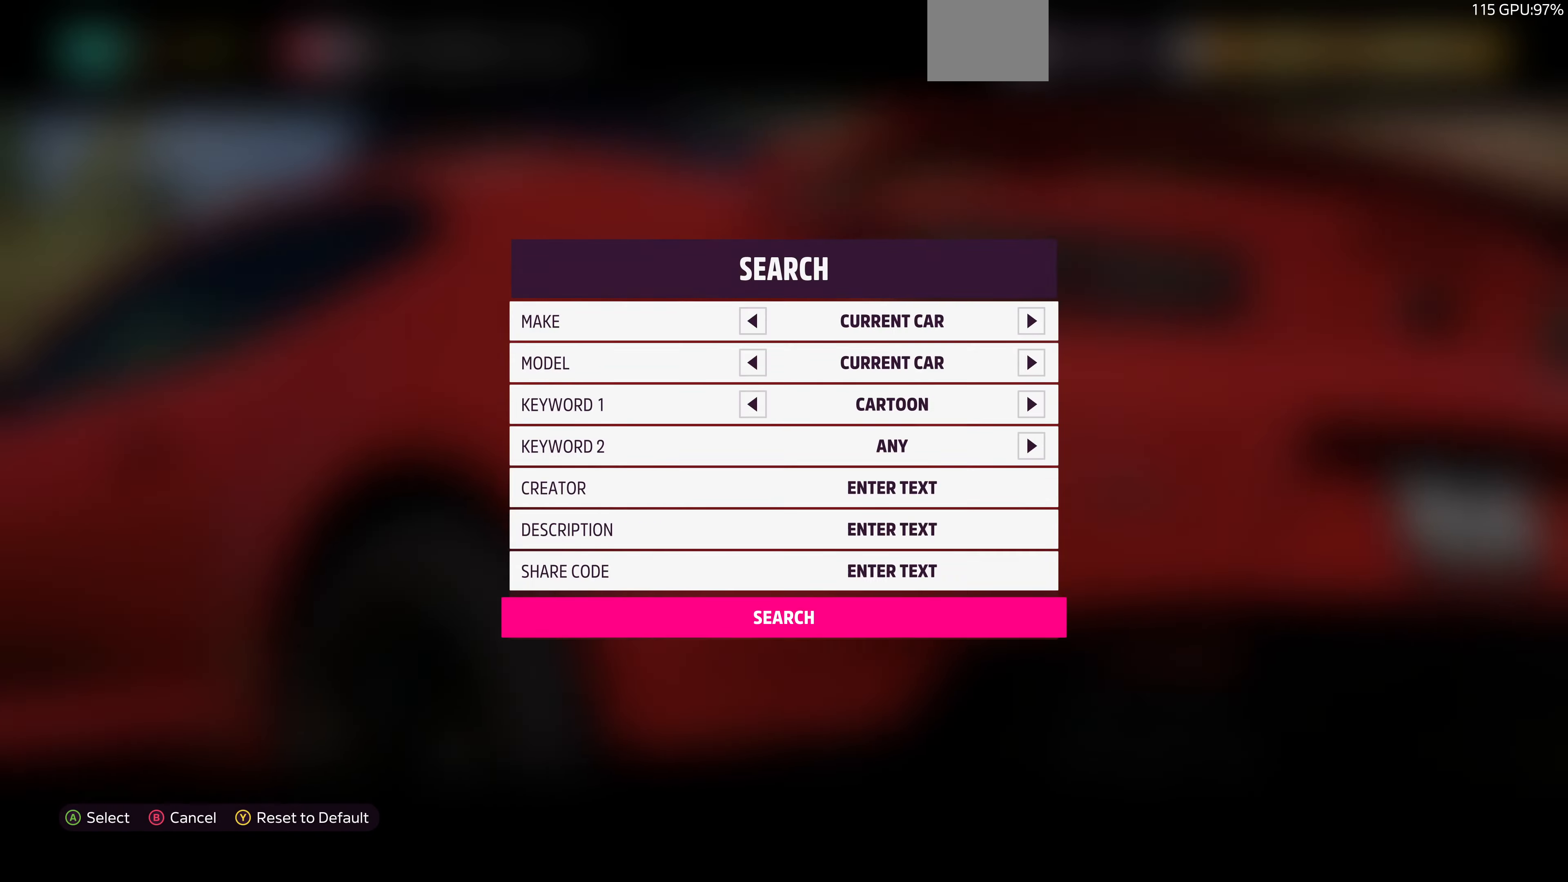
{"buttons": ["DPAD_UP"], "left_stick": "center", "right_stick": "center", "events": [[367, "DPAD_UP", "down"]]}
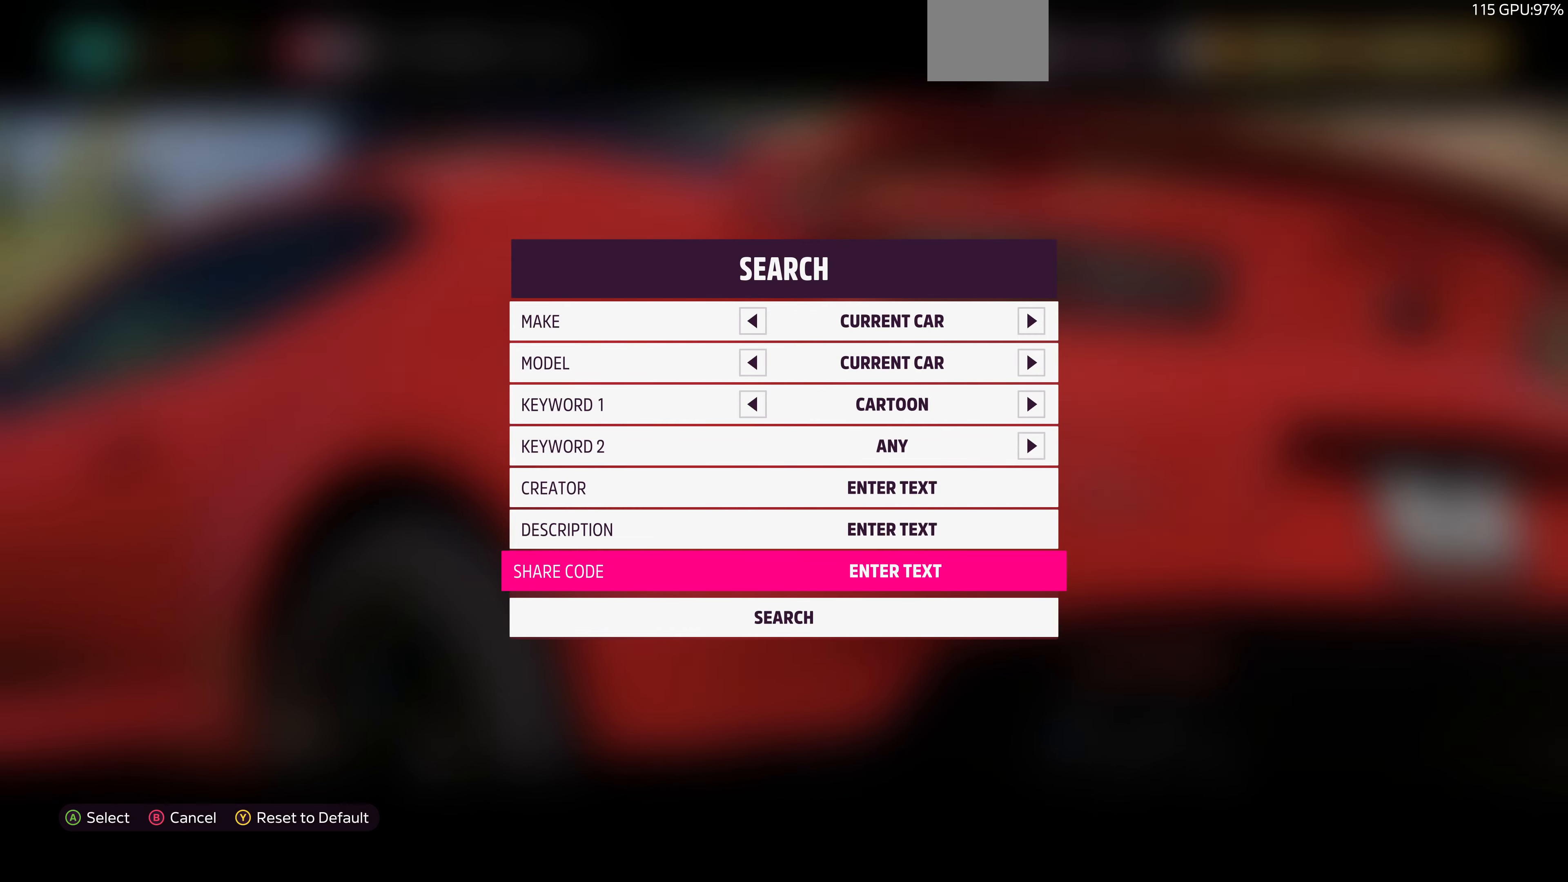
{"buttons": ["DPAD_UP"], "left_stick": "center", "right_stick": "center", "events": []}
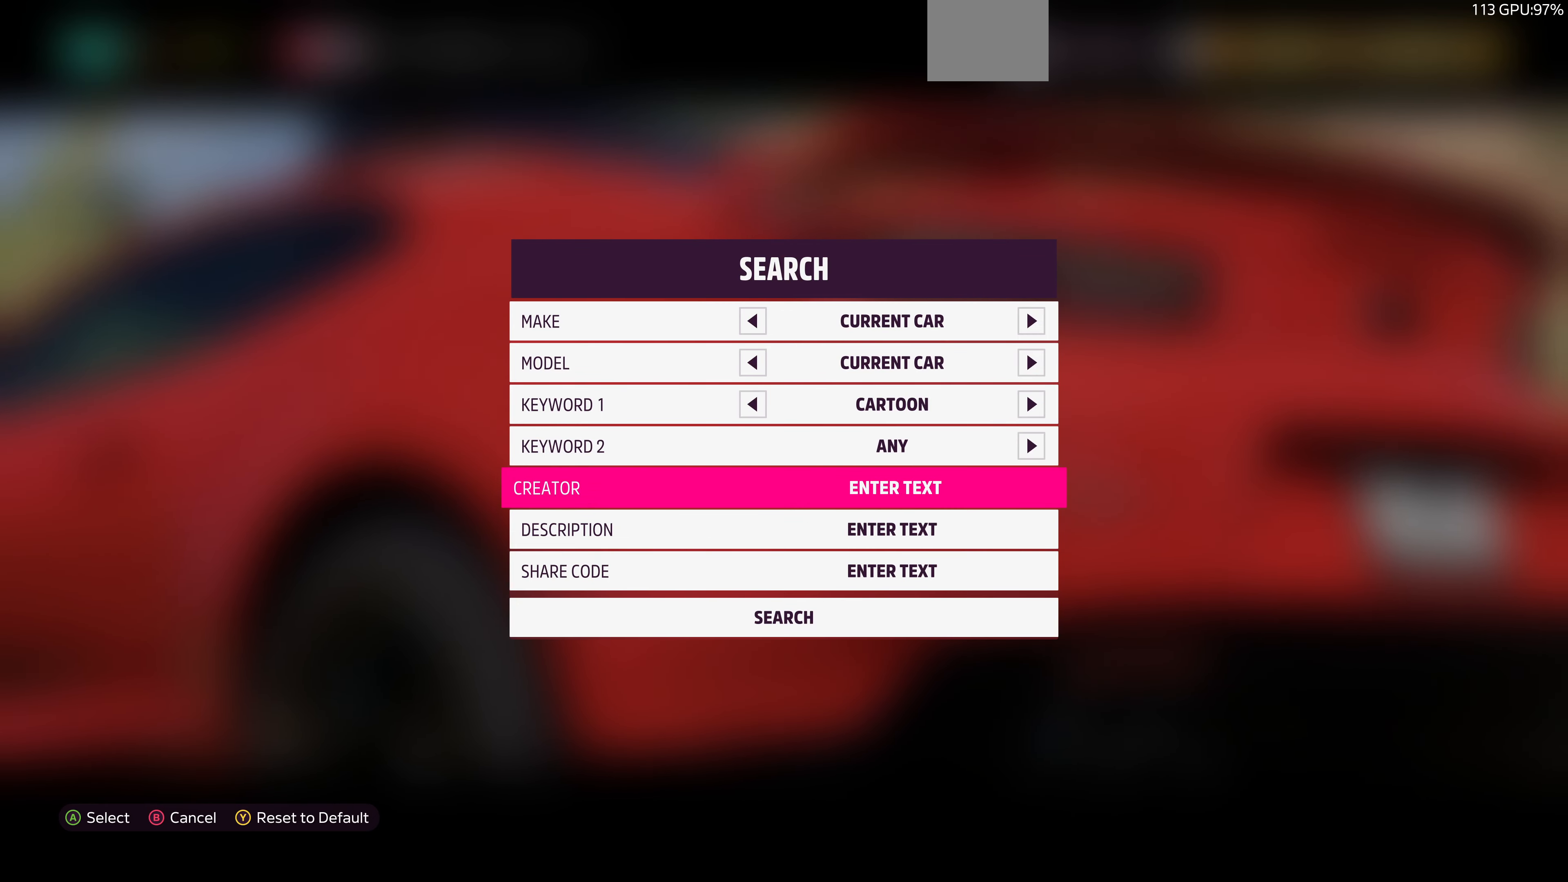
{"buttons": ["DPAD_RIGHT"], "left_stick": "center", "right_stick": "center", "events": [[167, "DPAD_UP", "up"], [234, "DPAD_RIGHT", "down"]]}
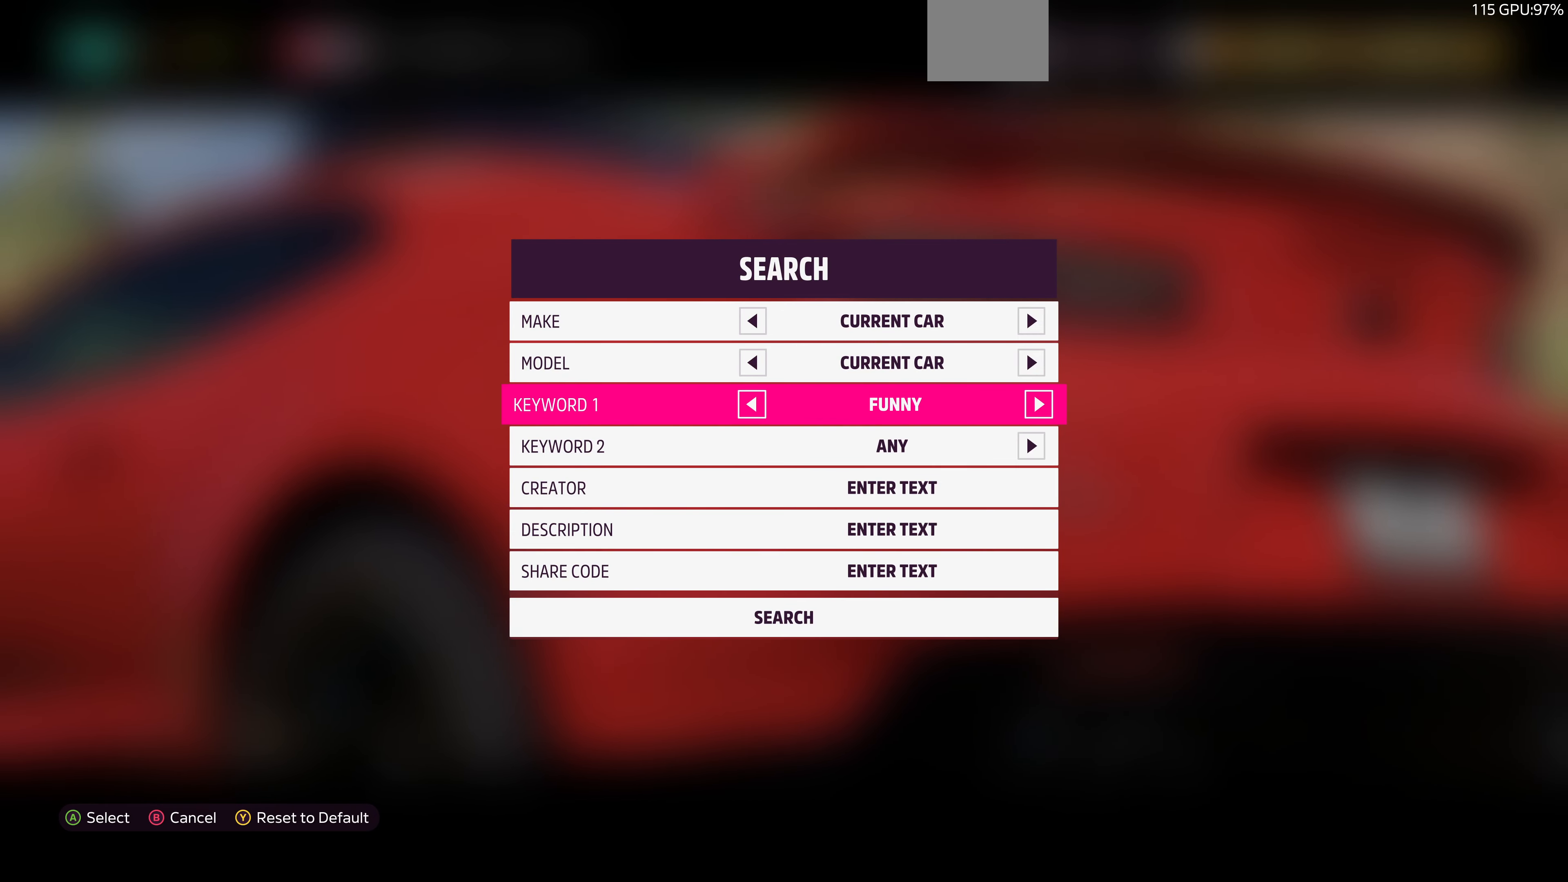
{"buttons": ["DPAD_RIGHT"], "left_stick": "center", "right_stick": "center", "events": []}
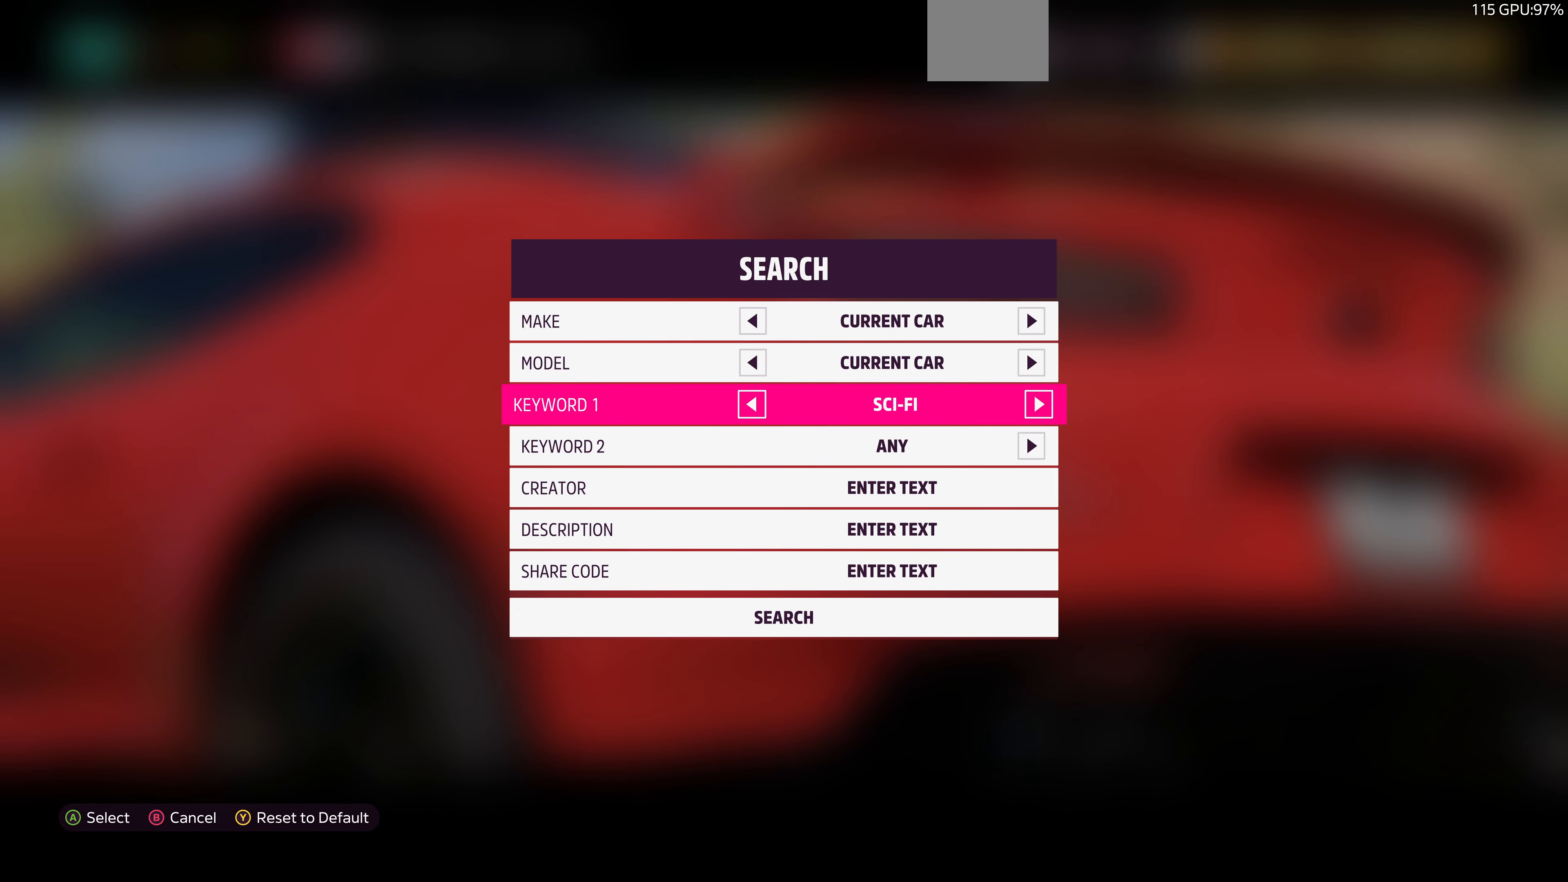
{"buttons": ["DPAD_LEFT"], "left_stick": "center", "right_stick": "center", "events": [[434, "DPAD_RIGHT", "up"], [500, "DPAD_LEFT", "down"]]}
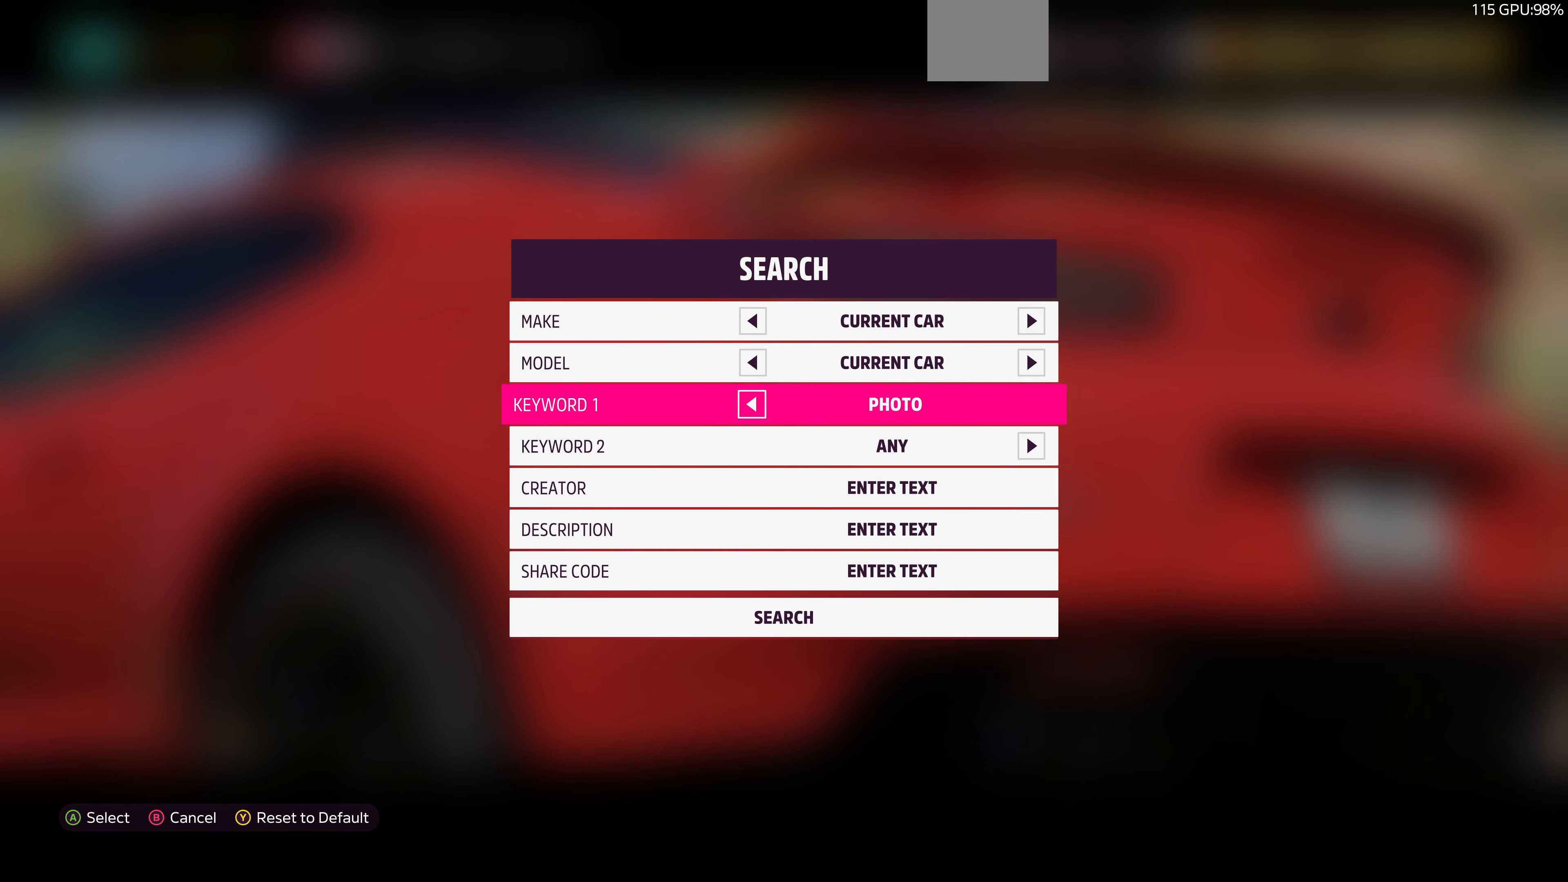
{"buttons": [], "left_stick": "center", "right_stick": "center", "events": [[100, "DPAD_LEFT", "up"]]}
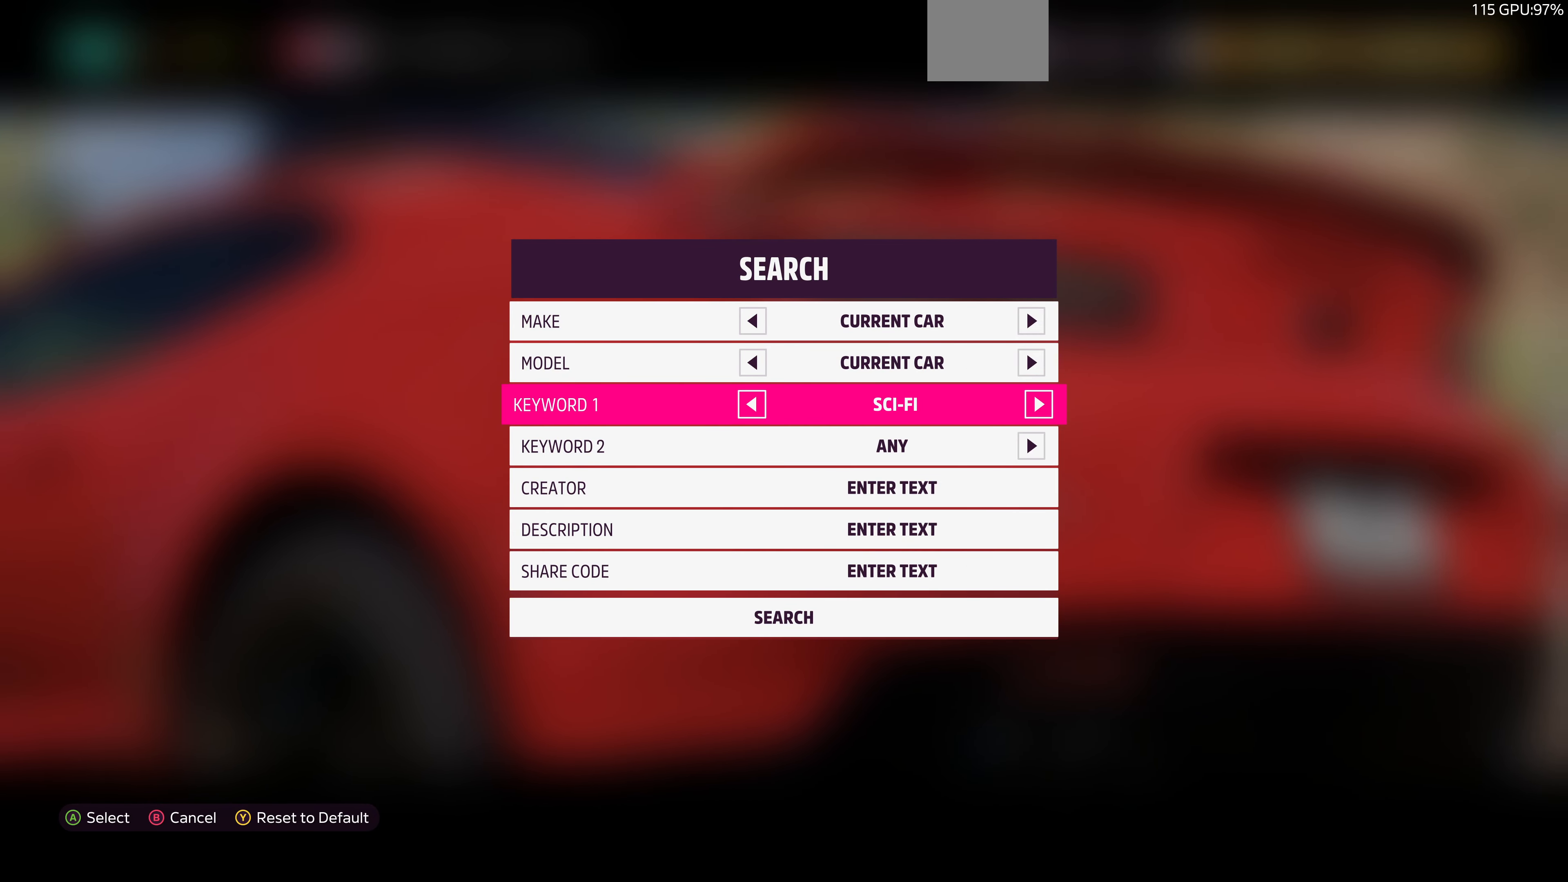
{"buttons": [], "left_stick": "center", "right_stick": "center", "events": [[67, "DPAD_LEFT", "down"], [234, "DPAD_LEFT", "up"]]}
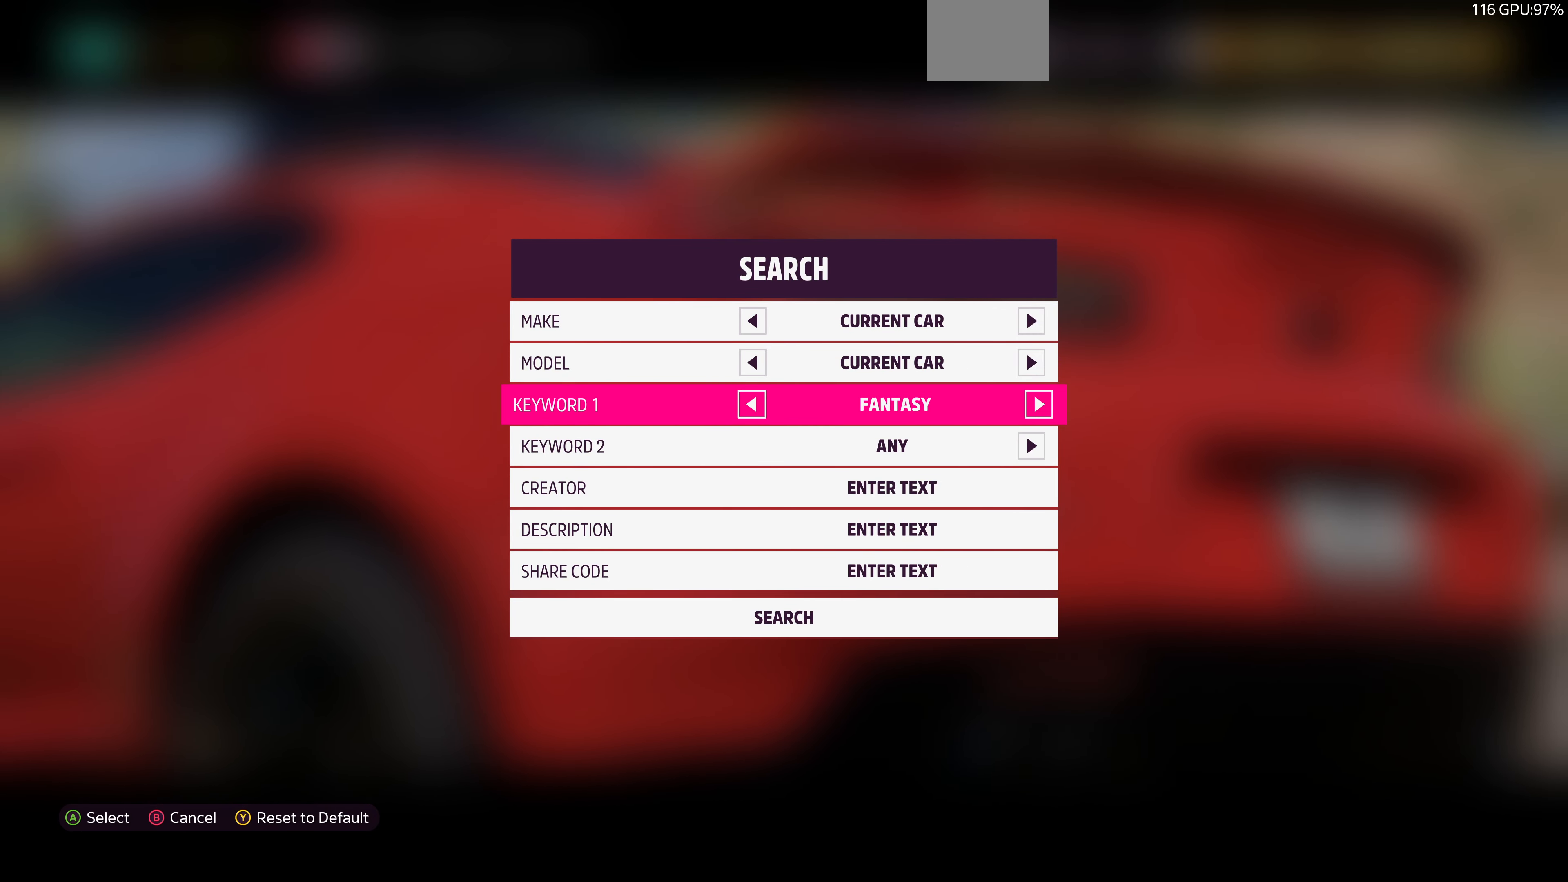
{"buttons": ["DPAD_DOWN"], "left_stick": "center", "right_stick": "center", "events": [[134, "DPAD_DOWN", "down"]]}
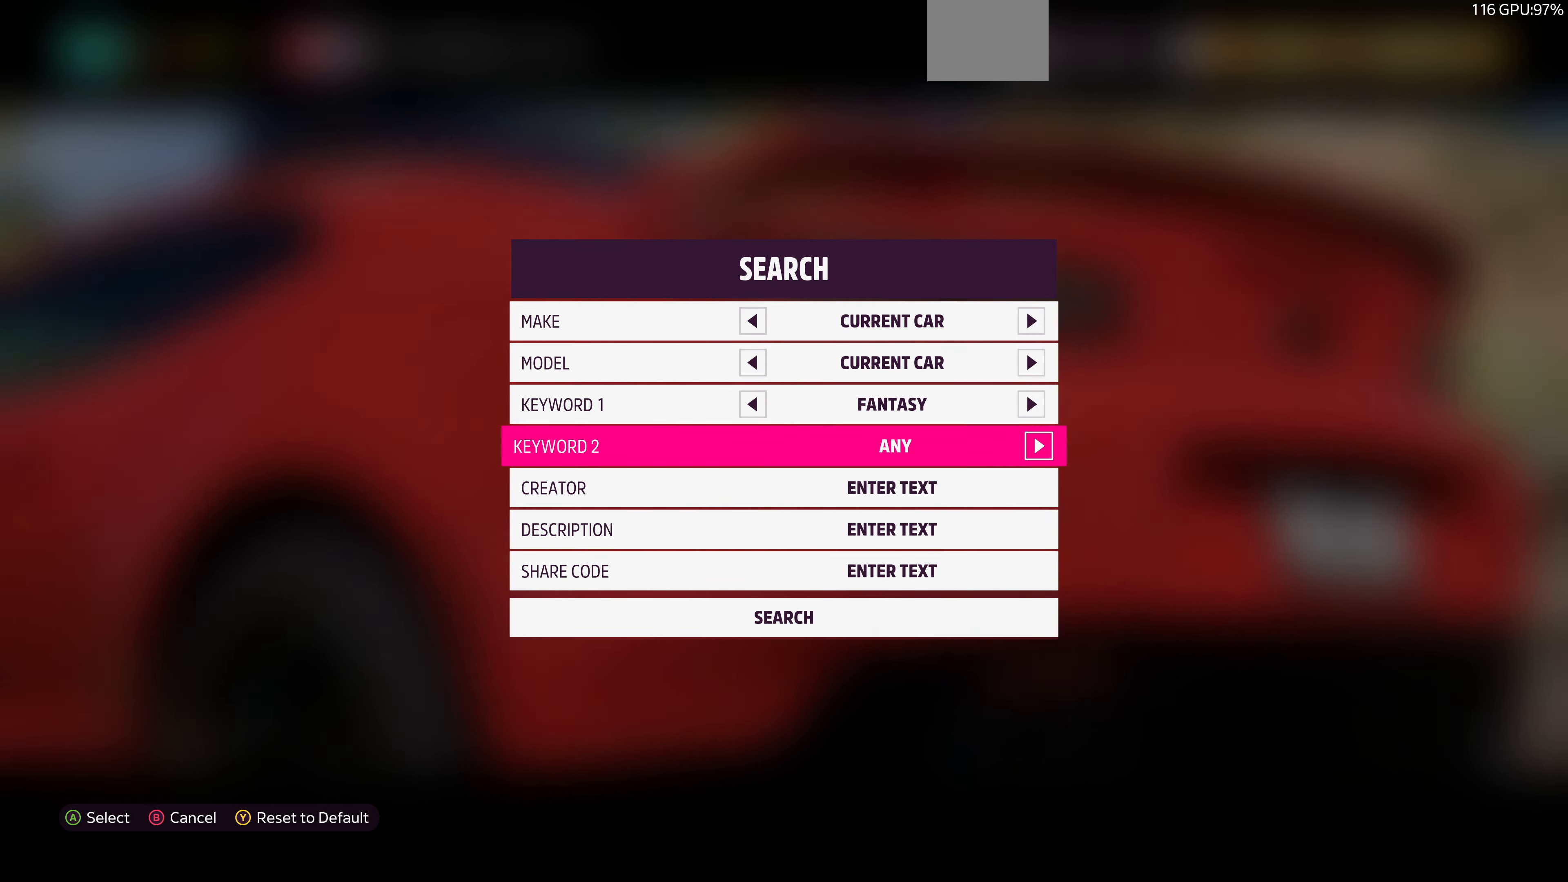
{"buttons": ["CROSS"], "left_stick": "center", "right_stick": "center", "events": [[467, "DPAD_DOWN", "up"], [500, "CROSS", "down"]]}
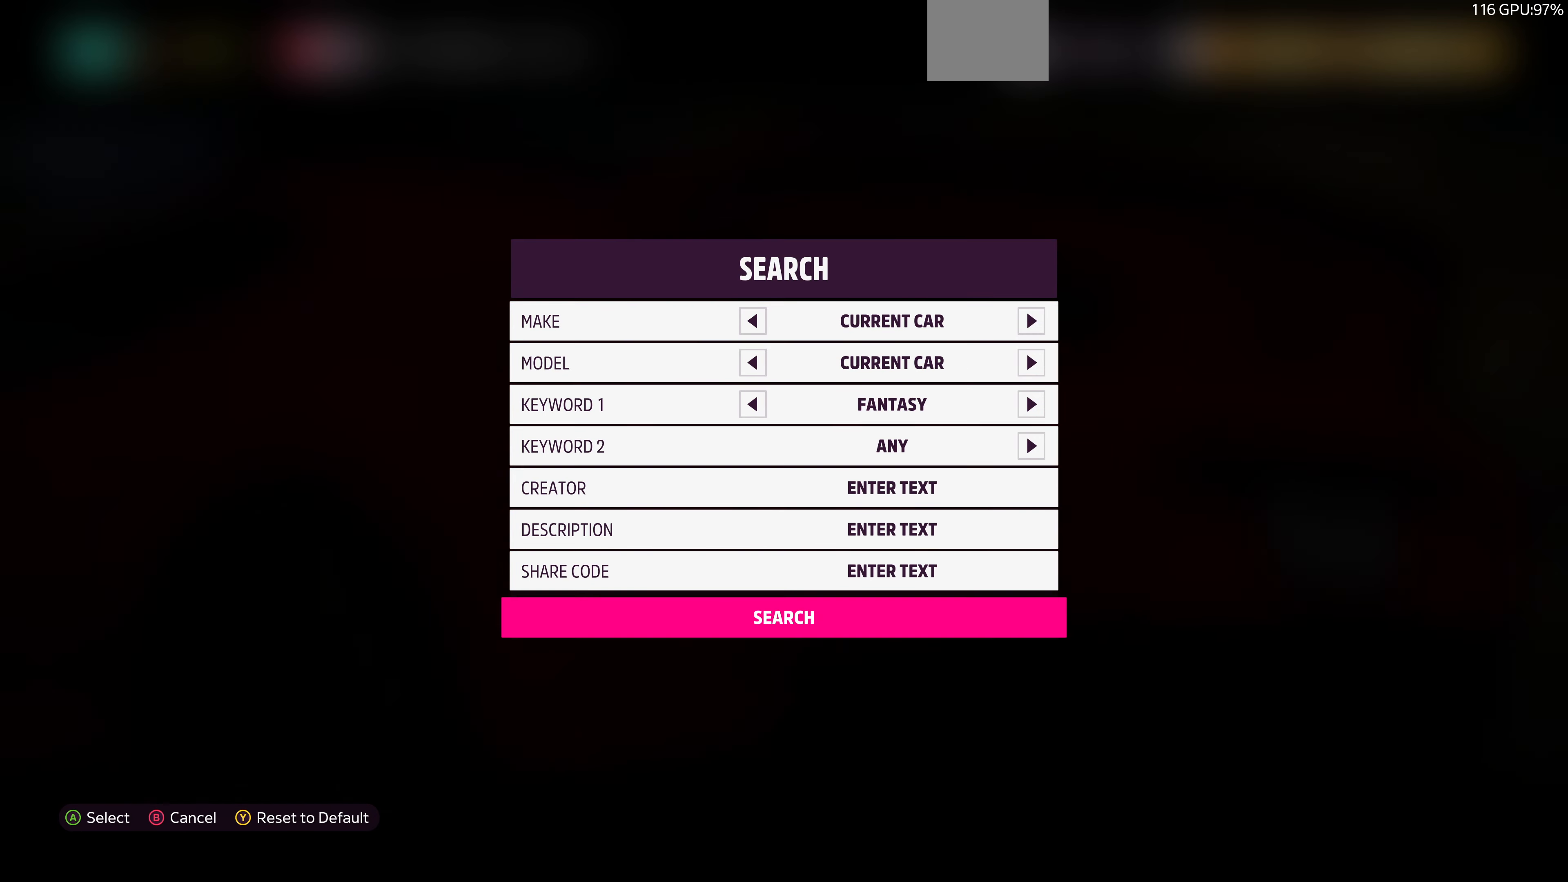
{"buttons": [], "left_stick": "center", "right_stick": "center", "events": [[167, "CROSS", "up"]]}
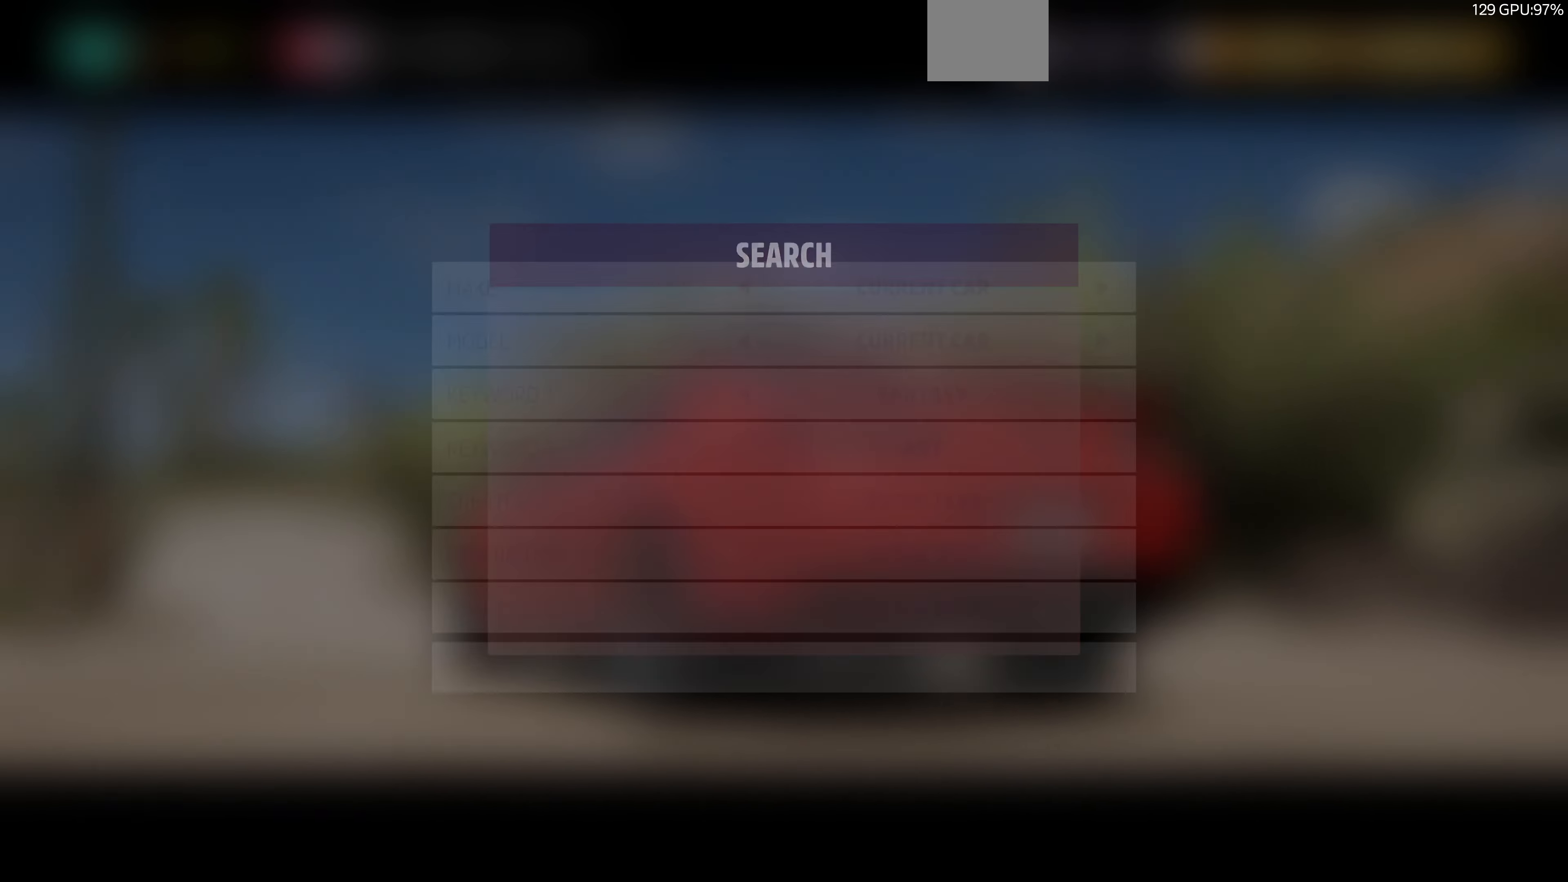
{"buttons": [], "left_stick": "center", "right_stick": "center", "events": []}
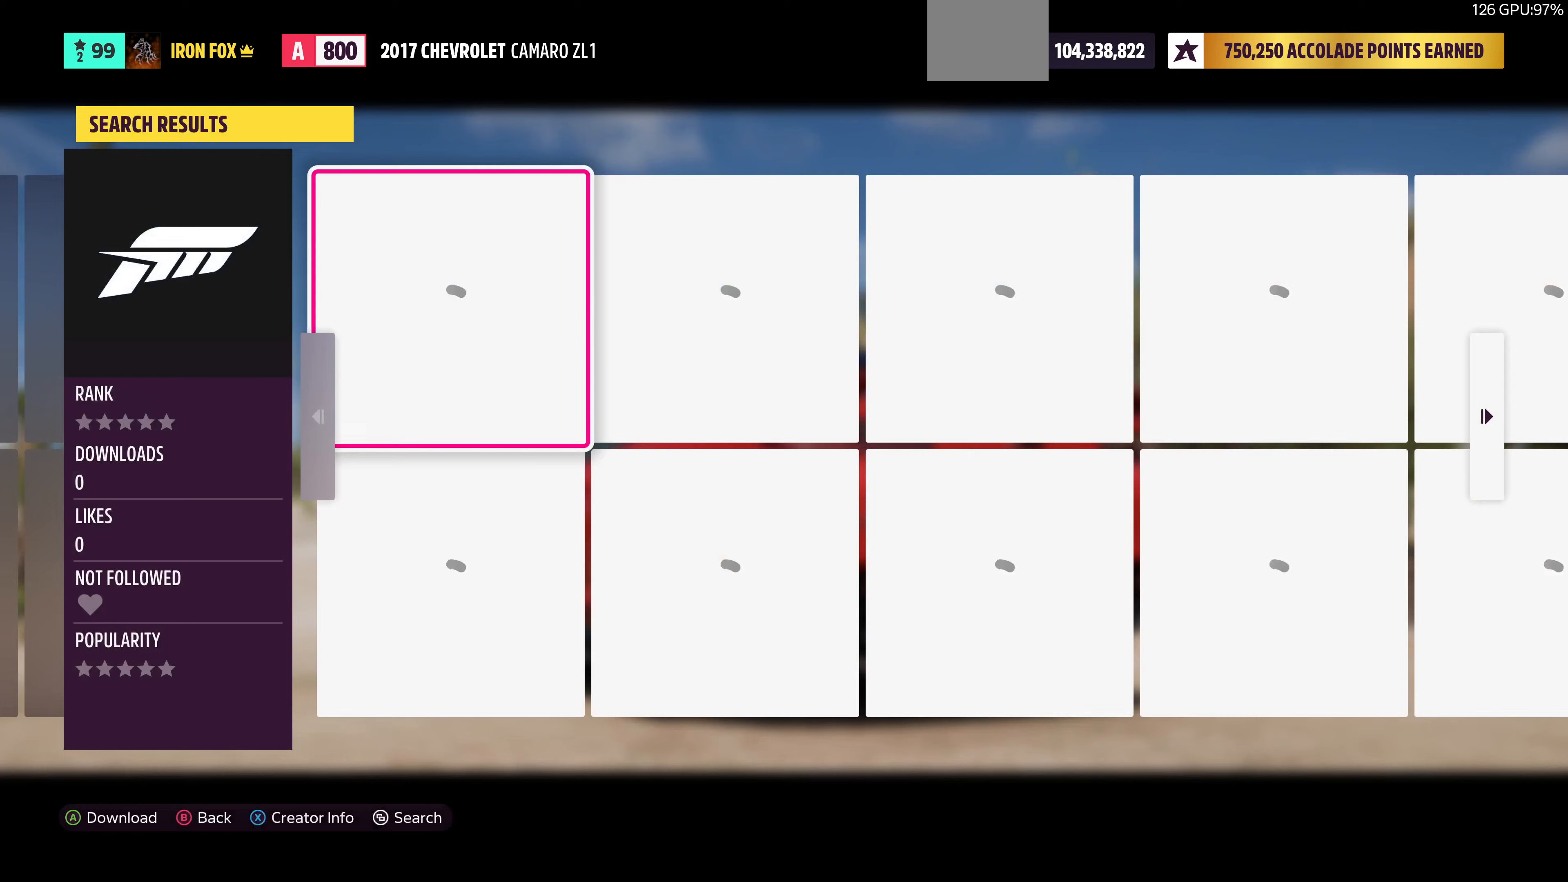
{"buttons": [], "left_stick": "center", "right_stick": "center", "events": []}
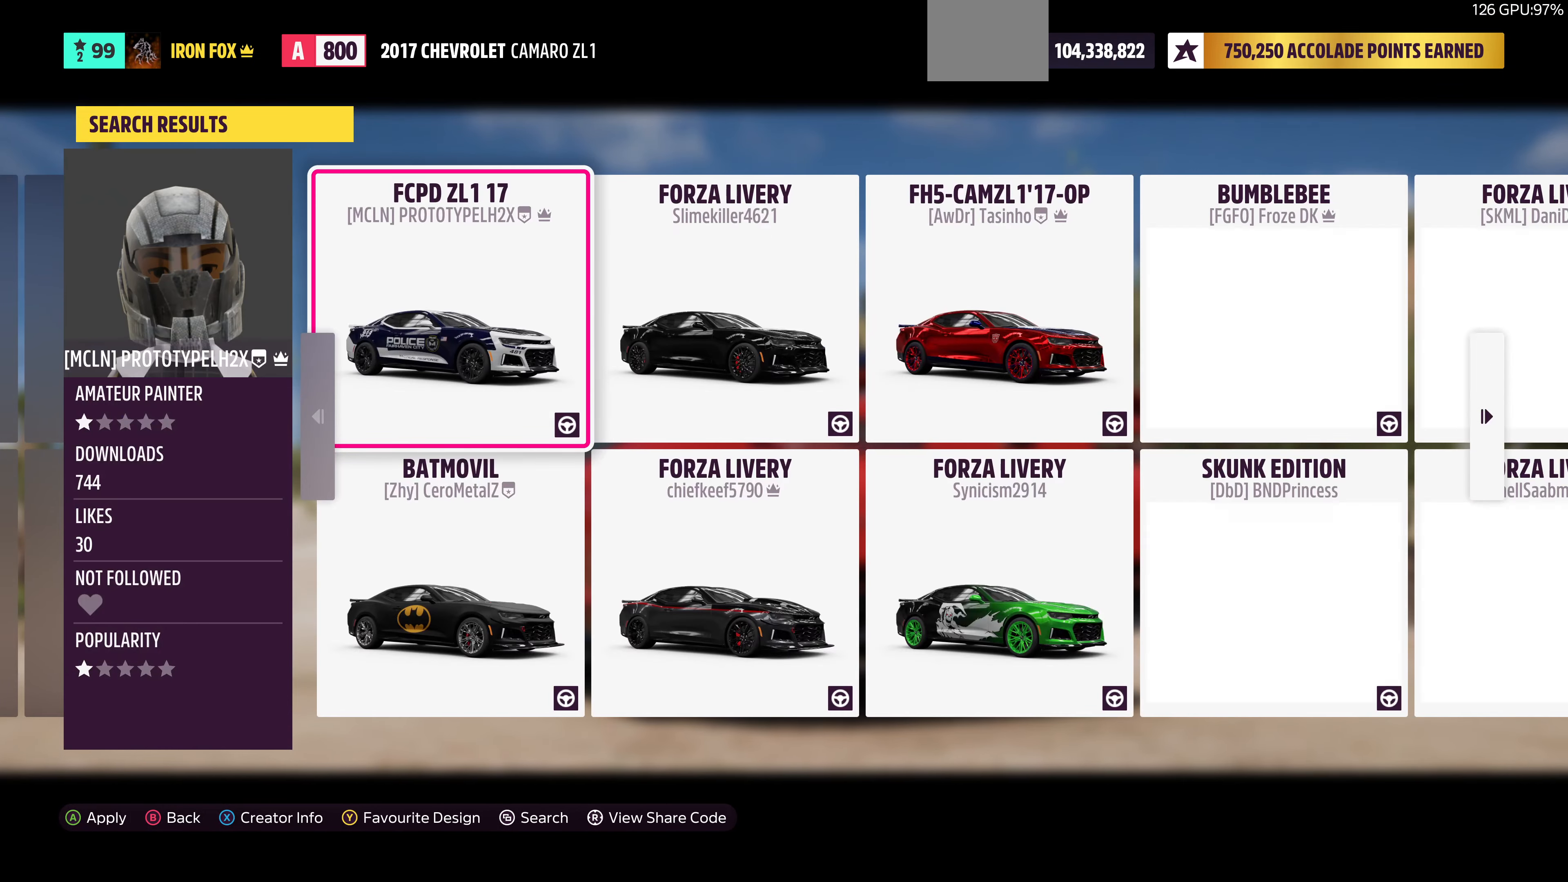
{"buttons": ["DPAD_RIGHT"], "left_stick": "center", "right_stick": "center", "events": [[500, "DPAD_RIGHT", "down"]]}
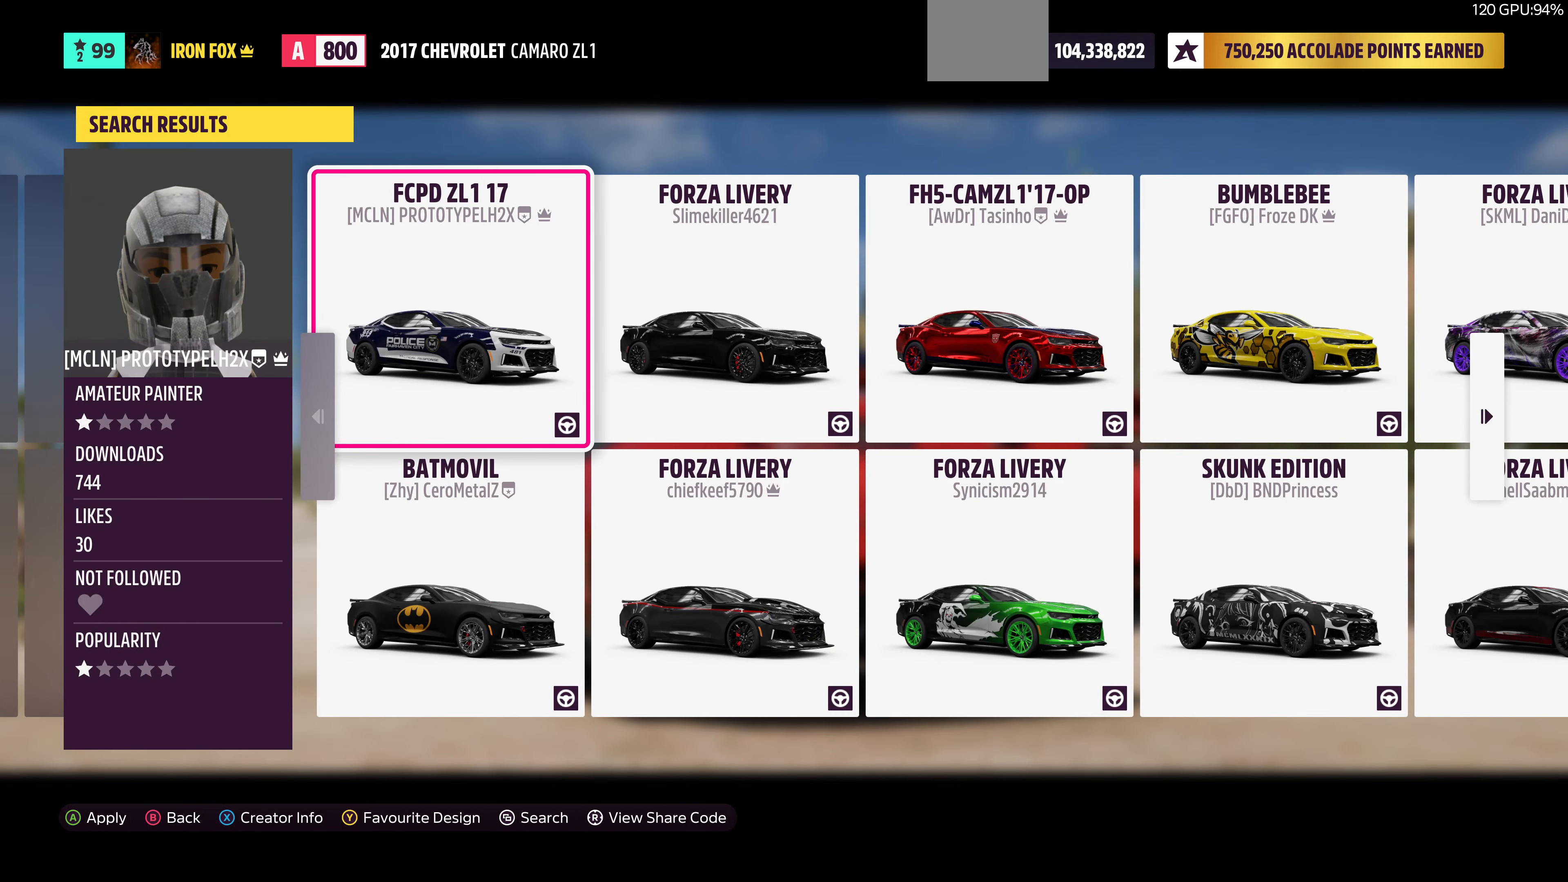
{"buttons": ["DPAD_RIGHT"], "left_stick": "center", "right_stick": "center", "events": [[133, "DPAD_RIGHT", "up"], [267, "DPAD_RIGHT", "down"], [400, "DPAD_RIGHT", "up"], [467, "DPAD_RIGHT", "down"]]}
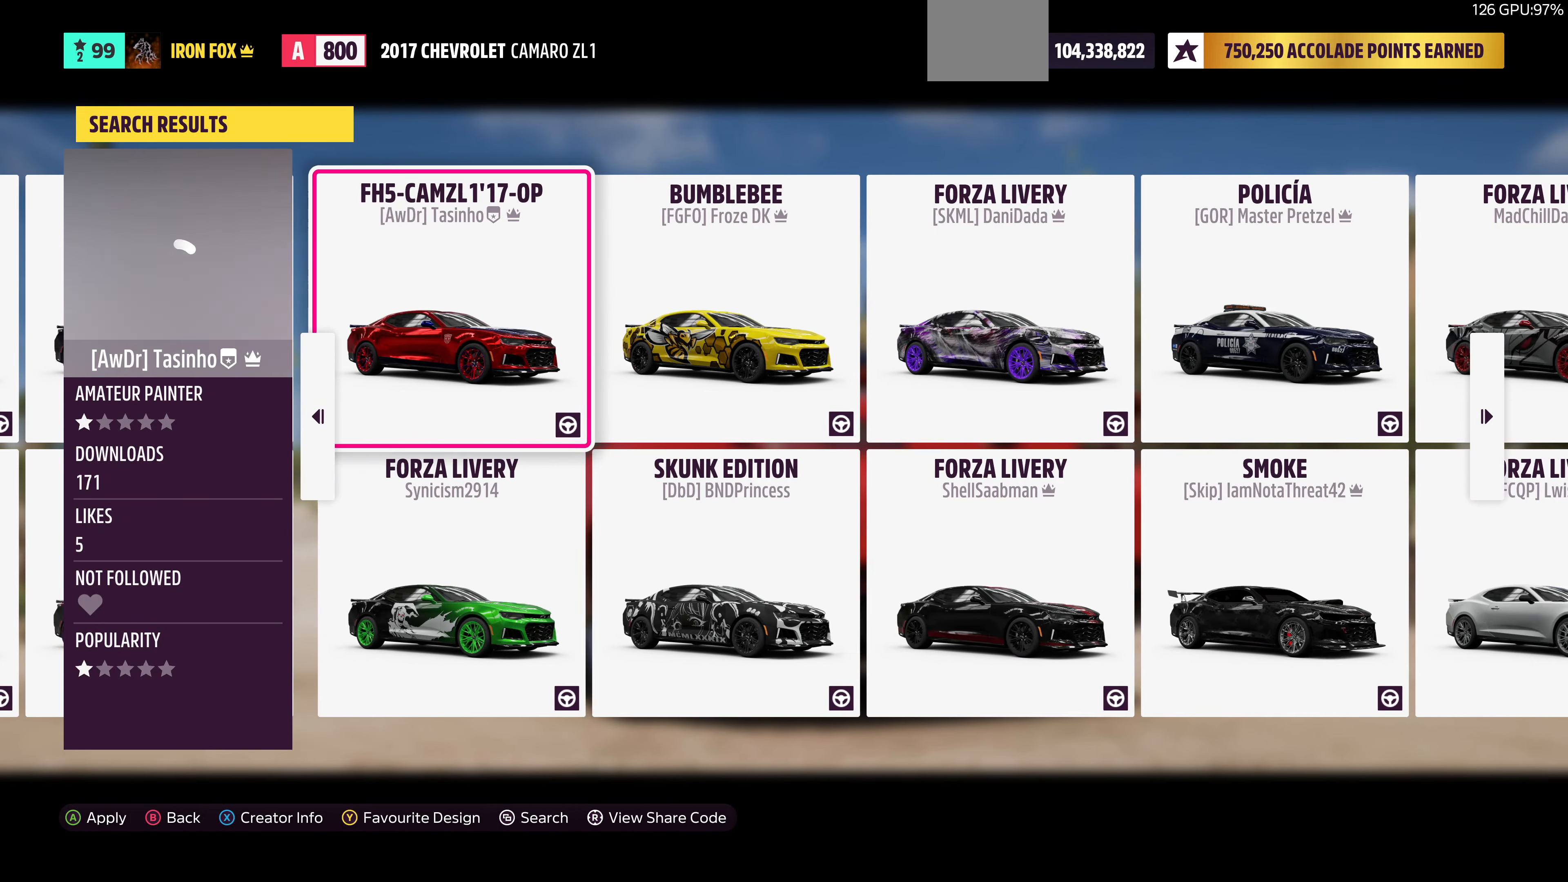
{"buttons": ["DPAD_RIGHT"], "left_stick": "center", "right_stick": "center", "events": [[100, "DPAD_RIGHT", "up"], [267, "DPAD_RIGHT", "down"], [367, "DPAD_RIGHT", "up"], [467, "DPAD_RIGHT", "down"]]}
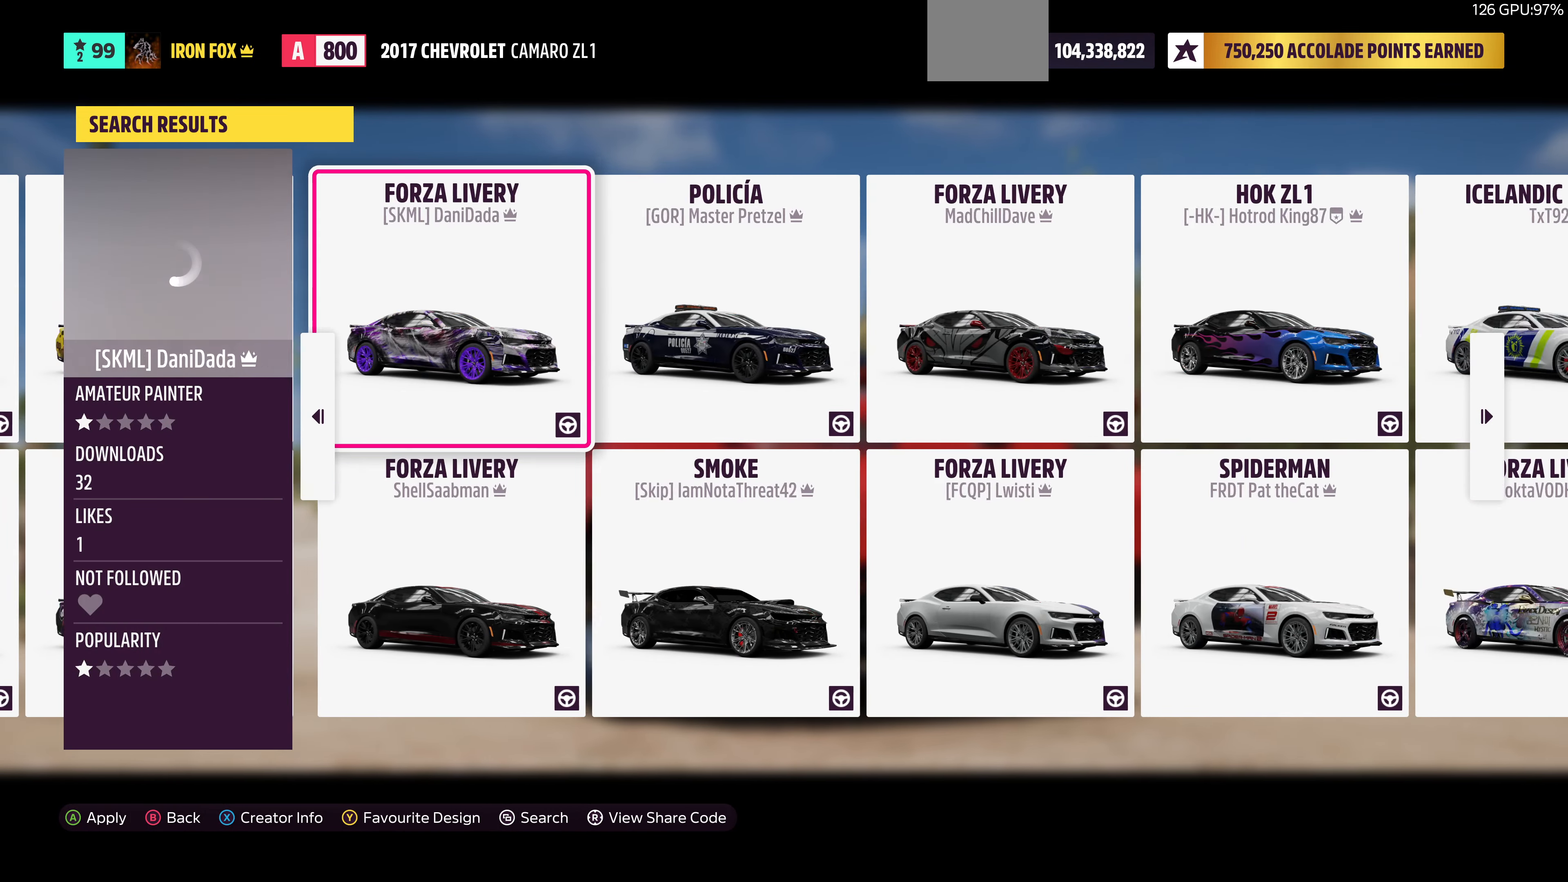
{"buttons": [], "left_stick": "center", "right_stick": "center", "events": [[100, "DPAD_RIGHT", "up"], [267, "DPAD_RIGHT", "down"], [367, "DPAD_RIGHT", "up"]]}
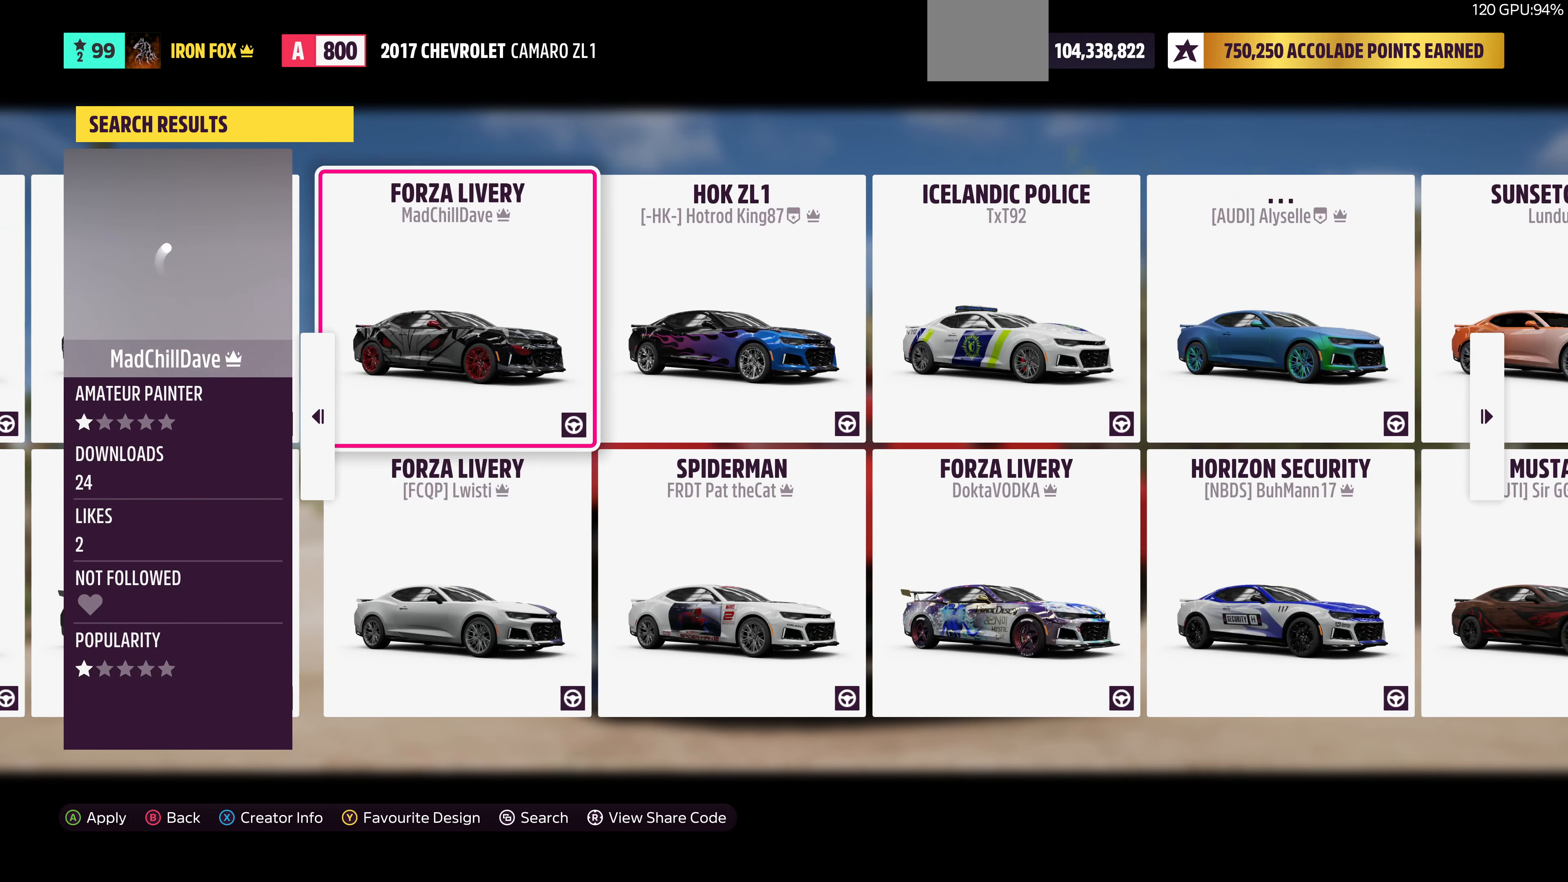
{"buttons": [], "left_stick": "center", "right_stick": "center", "events": [[33, "DPAD_RIGHT", "down"], [100, "DPAD_RIGHT", "up"], [233, "DPAD_DOWN", "down"], [333, "DPAD_DOWN", "up"]]}
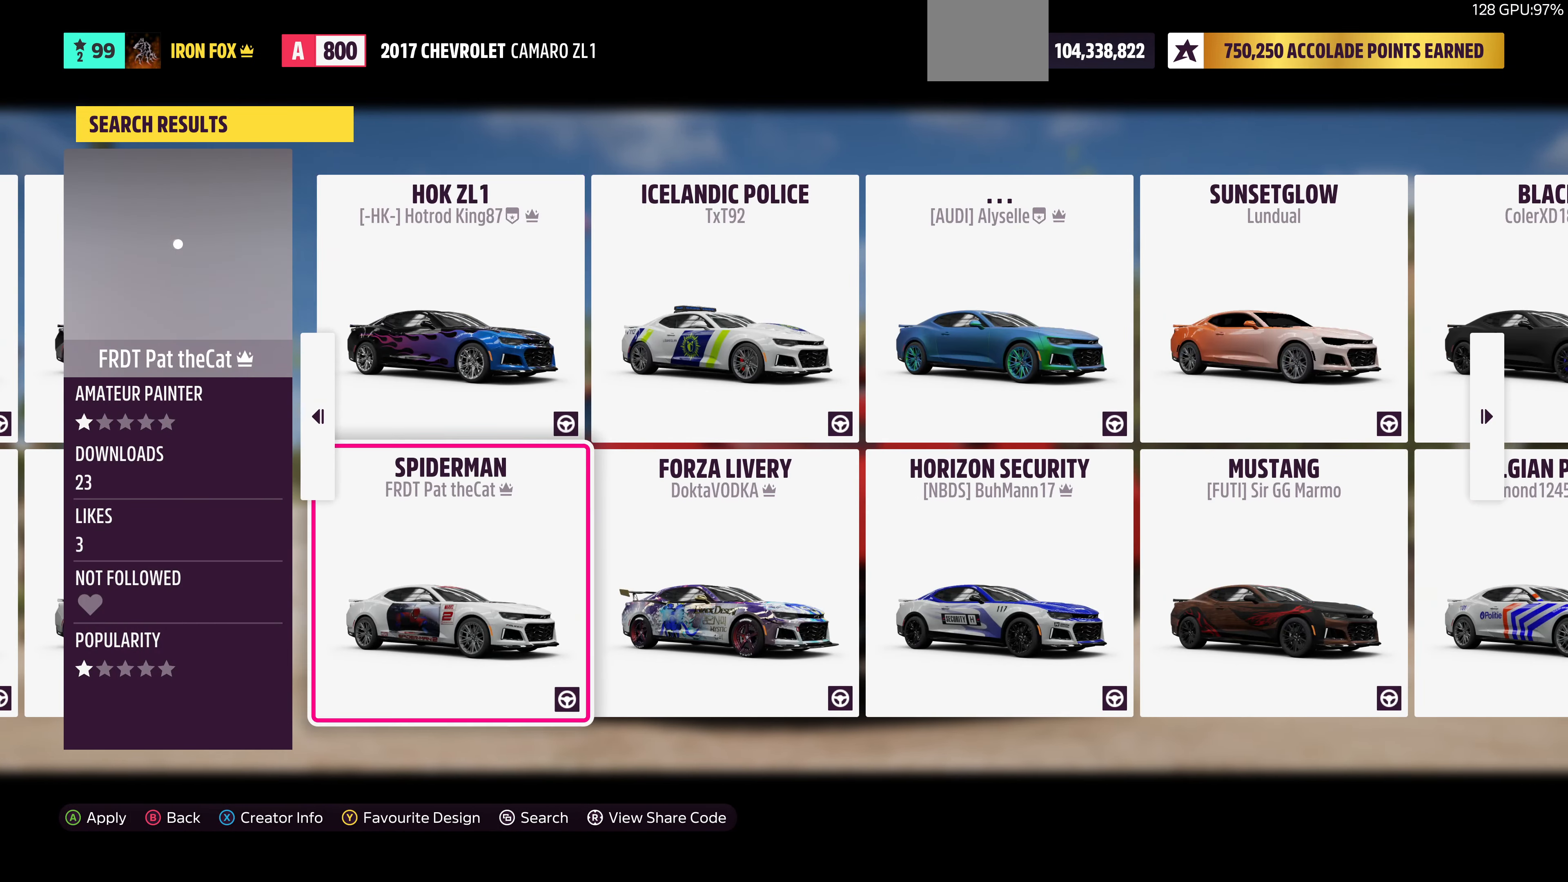
{"buttons": [], "left_stick": "center", "right_stick": "center", "events": [[33, "CROSS", "down"], [233, "CROSS", "up"]]}